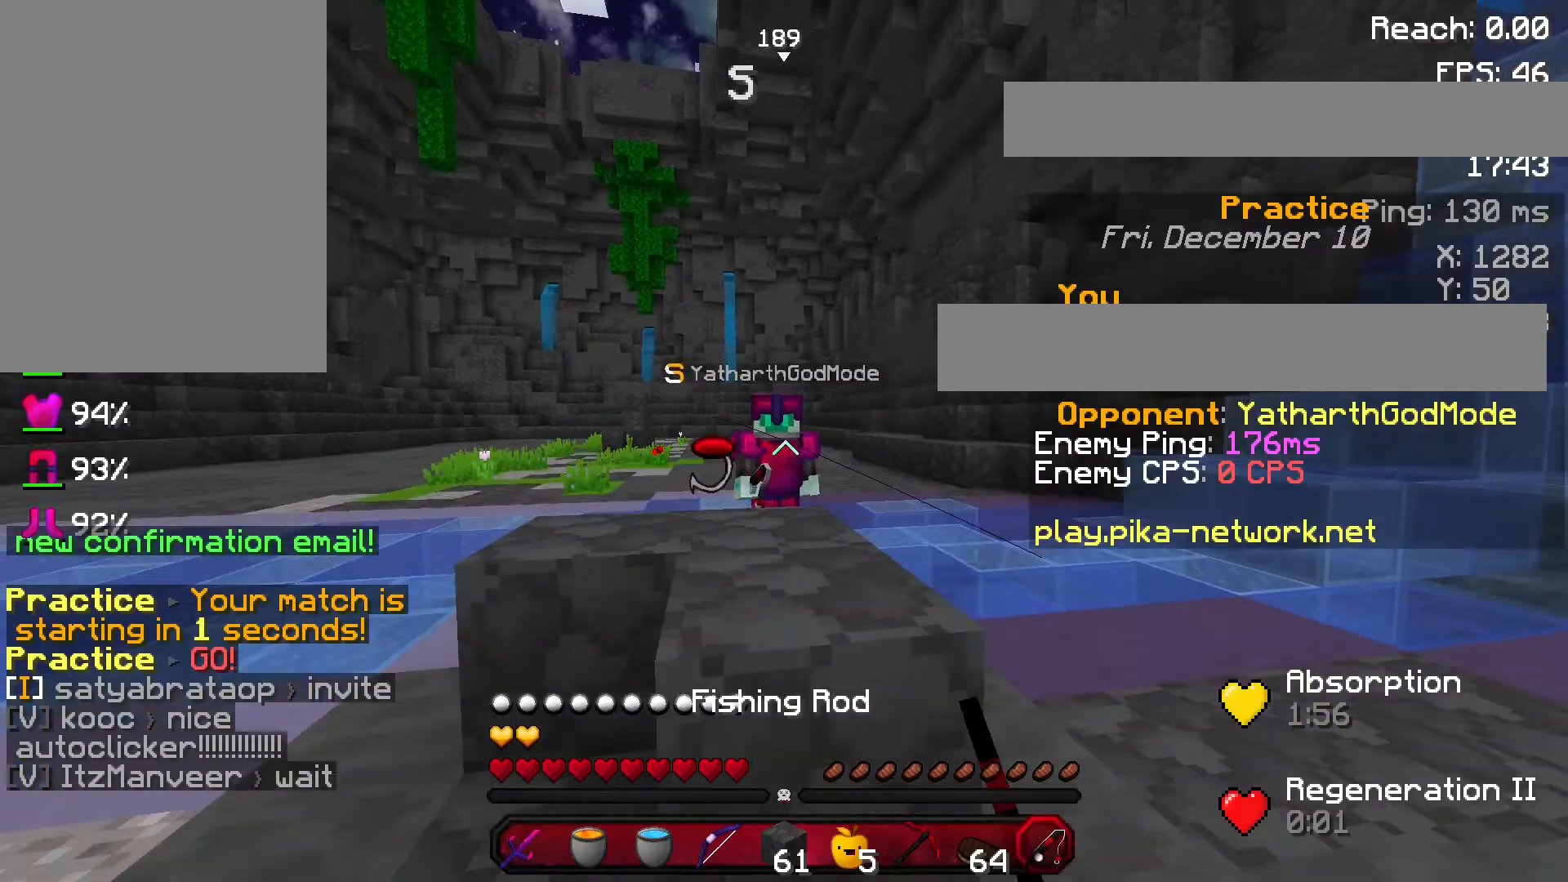
Gameplay with keyboard and mouse; each line is a JSON object with the keys and mouse buttons held at the frame after it. "events" lists presses ("down") and releases ("up") of "a", "d", "s", "space", "w", "mouse_left" and "mouse_right" between this image and that frame as [ms after this image, input, new state], when the widget could be followed in between. "mouse_left", "mouse_right" = the "left", "right" buttons of the "mouse" list. No other keys are recorded. Fast repeated clicks can show as one long hold. Not read: mouse_move.
{"keys": ["d", "w"], "mouse": [], "events": [[101, "a", "down"], [101, "d", "up"], [101, "s", "up"], [234, "space", "down"], [234, "w", "down"], [334, "a", "up"], [334, "mouse_right", "down"], [434, "d", "down"], [434, "mouse_right", "up"], [434, "space", "up"]]}
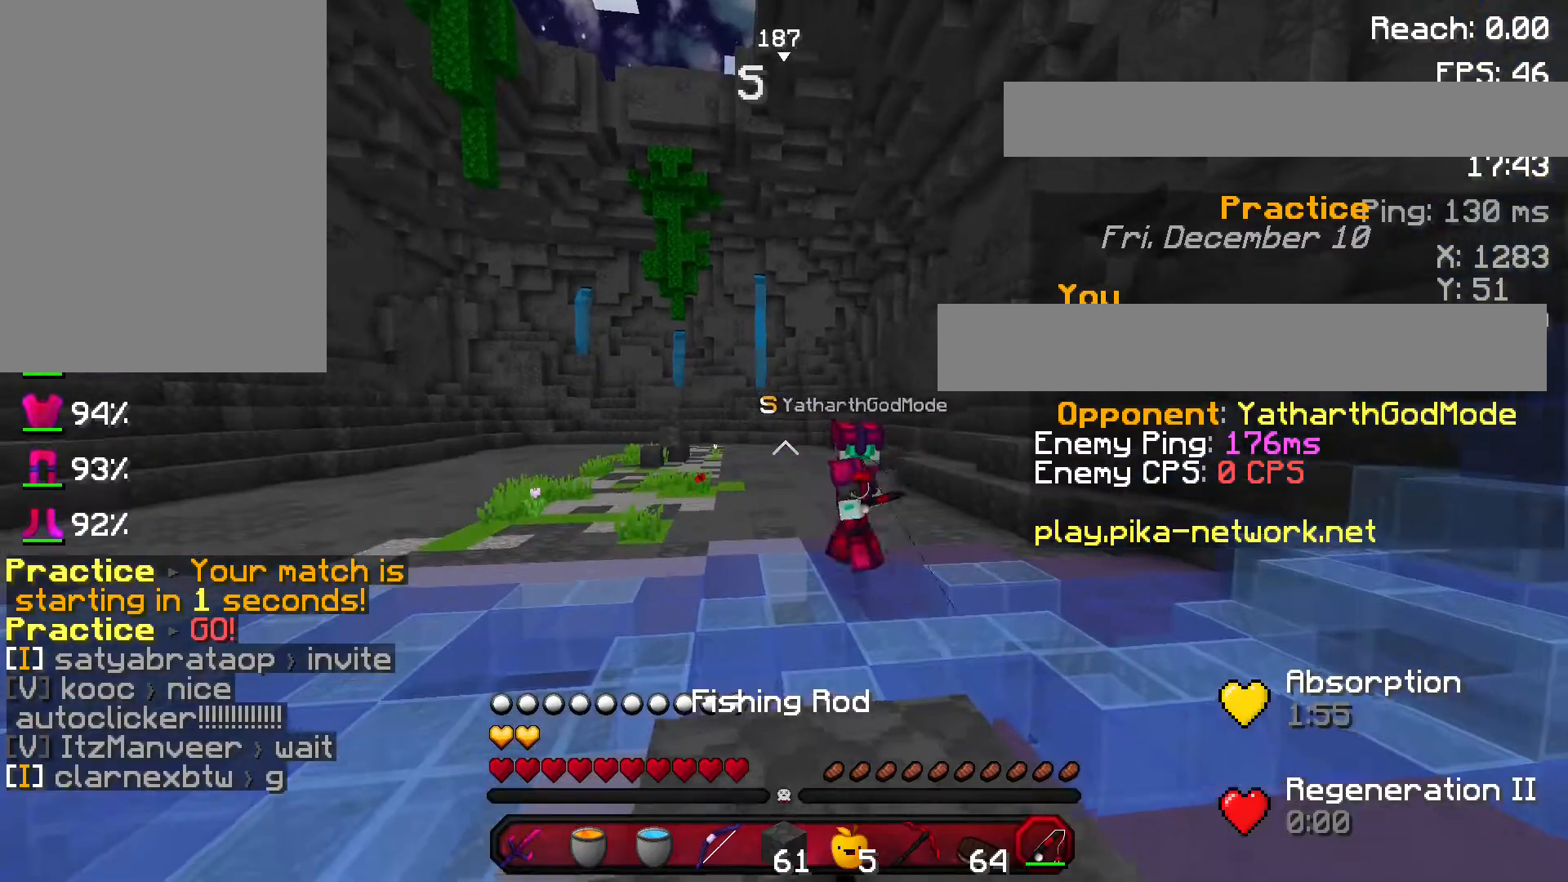
{"keys": ["w"], "mouse": [], "events": [[133, "mouse_right", "down"], [234, "d", "up"], [300, "a", "down"], [300, "mouse_right", "up"], [300, "space", "down"], [300, "w", "up"], [400, "w", "down"], [434, "space", "up"], [501, "a", "up"]]}
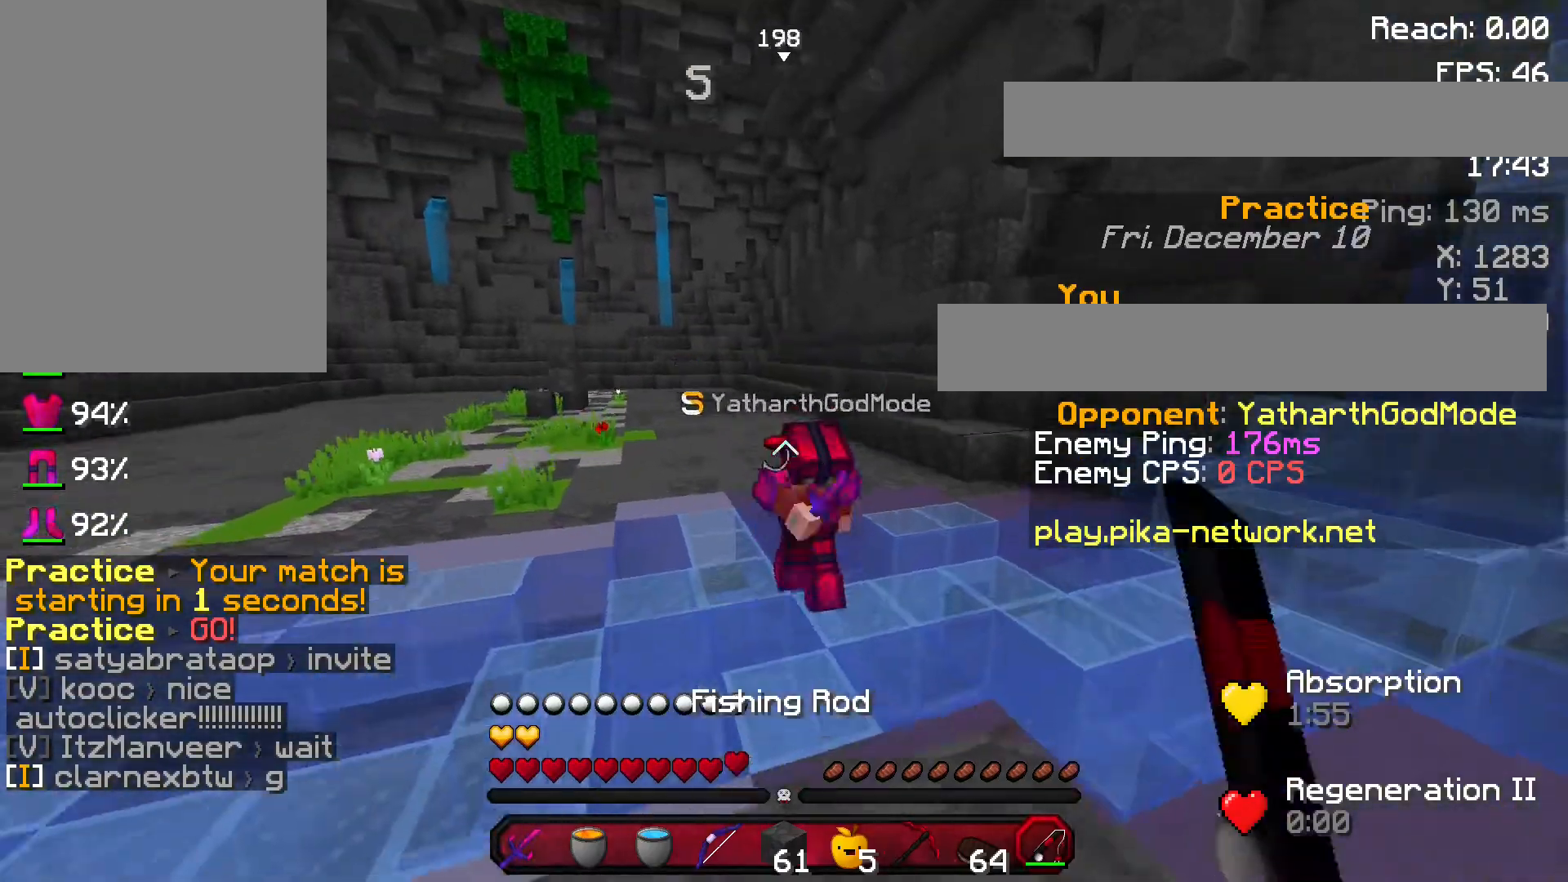
{"keys": ["d", "w"], "mouse": ["left"], "events": [[33, "d", "down"], [166, "mouse_right", "down"], [266, "mouse_right", "up"], [467, "mouse_left", "down"]]}
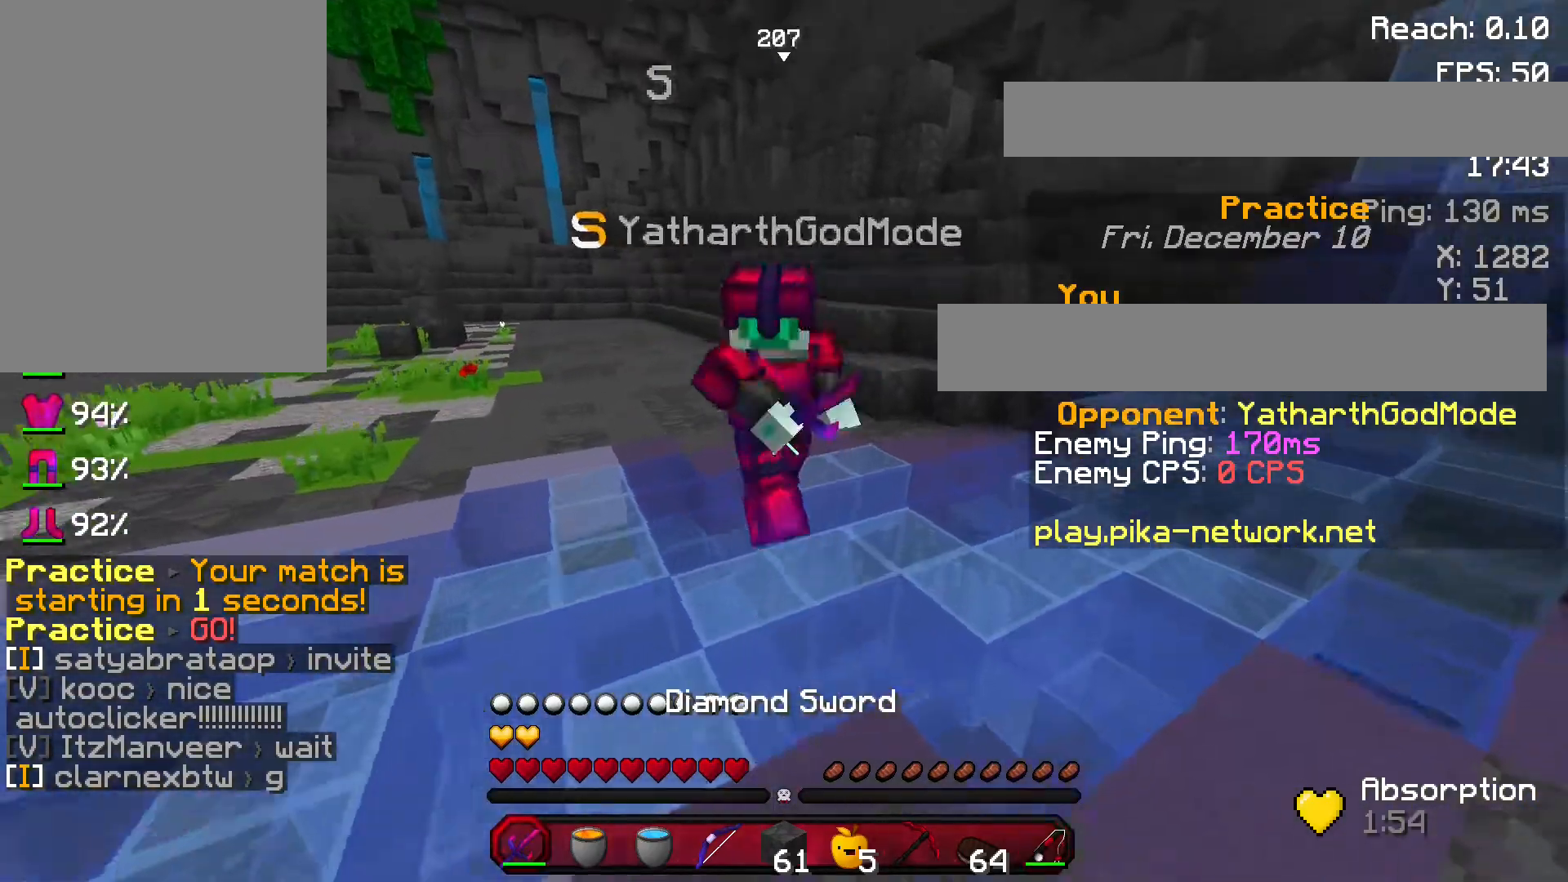
{"keys": ["d"], "mouse": ["left"], "events": [[67, "mouse_left", "up"], [167, "mouse_left", "down"], [267, "mouse_left", "up"], [300, "mouse_left", "down"], [400, "mouse_left", "up"], [467, "mouse_left", "down"], [467, "w", "up"]]}
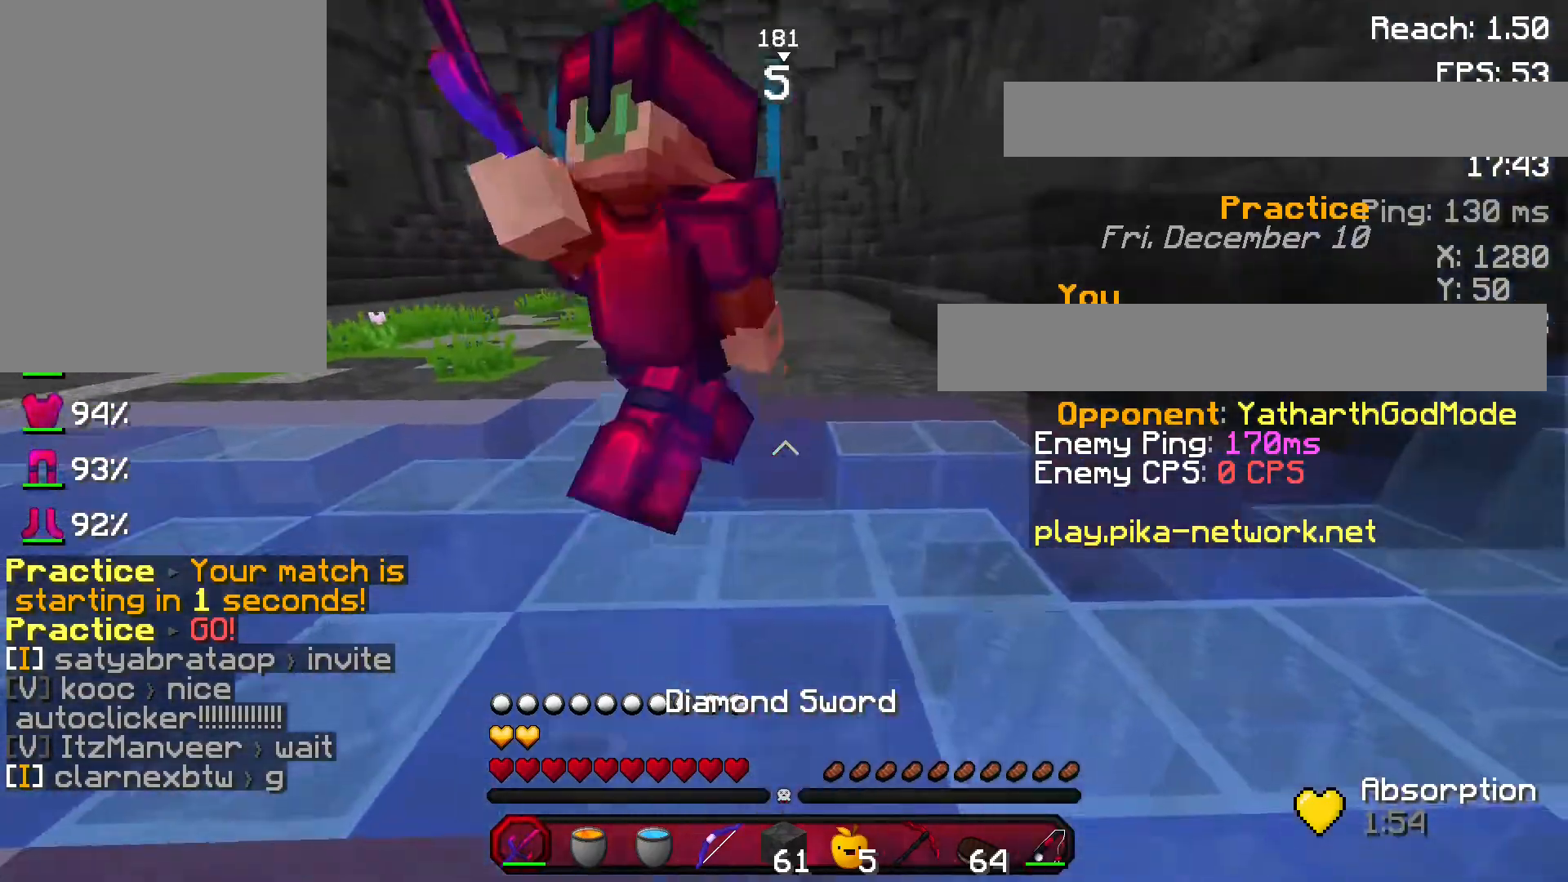
{"keys": [], "mouse": ["right"], "events": [[34, "a", "down"], [34, "d", "up"], [67, "mouse_left", "up"], [134, "mouse_left", "down"], [234, "mouse_left", "up"], [234, "w", "down"], [267, "mouse_left", "down"], [368, "a", "up"], [368, "mouse_left", "up"], [434, "mouse_right", "down"], [434, "w", "up"]]}
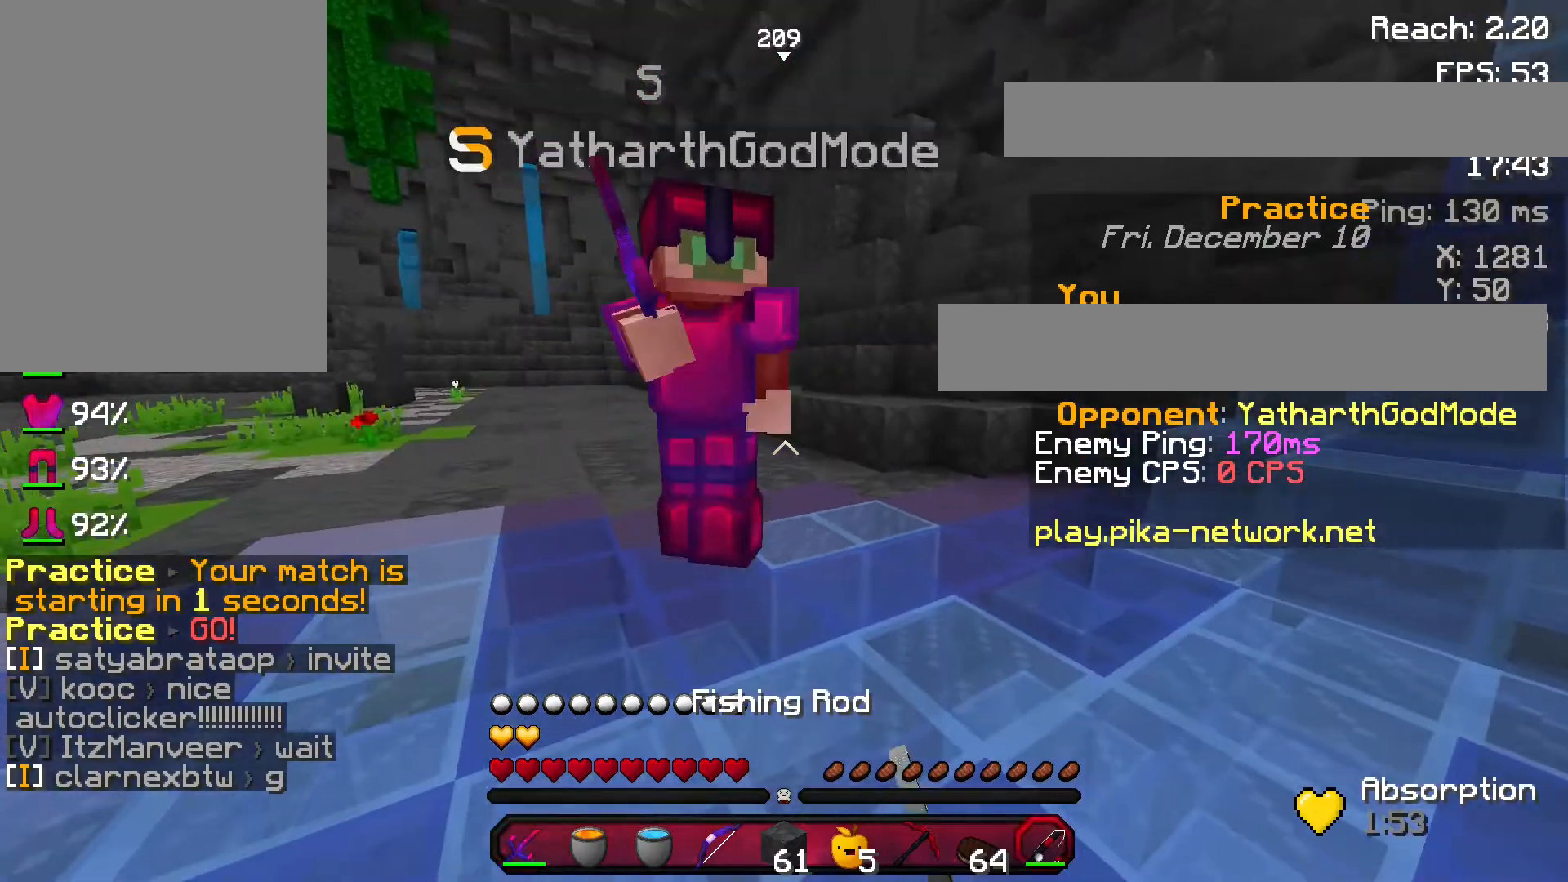
{"keys": ["d", "s"], "mouse": [], "events": [[33, "d", "down"], [33, "mouse_right", "up"], [167, "d", "up"], [167, "w", "down"], [234, "mouse_right", "down"], [300, "w", "up"], [400, "d", "down"], [400, "mouse_right", "up"], [501, "s", "down"]]}
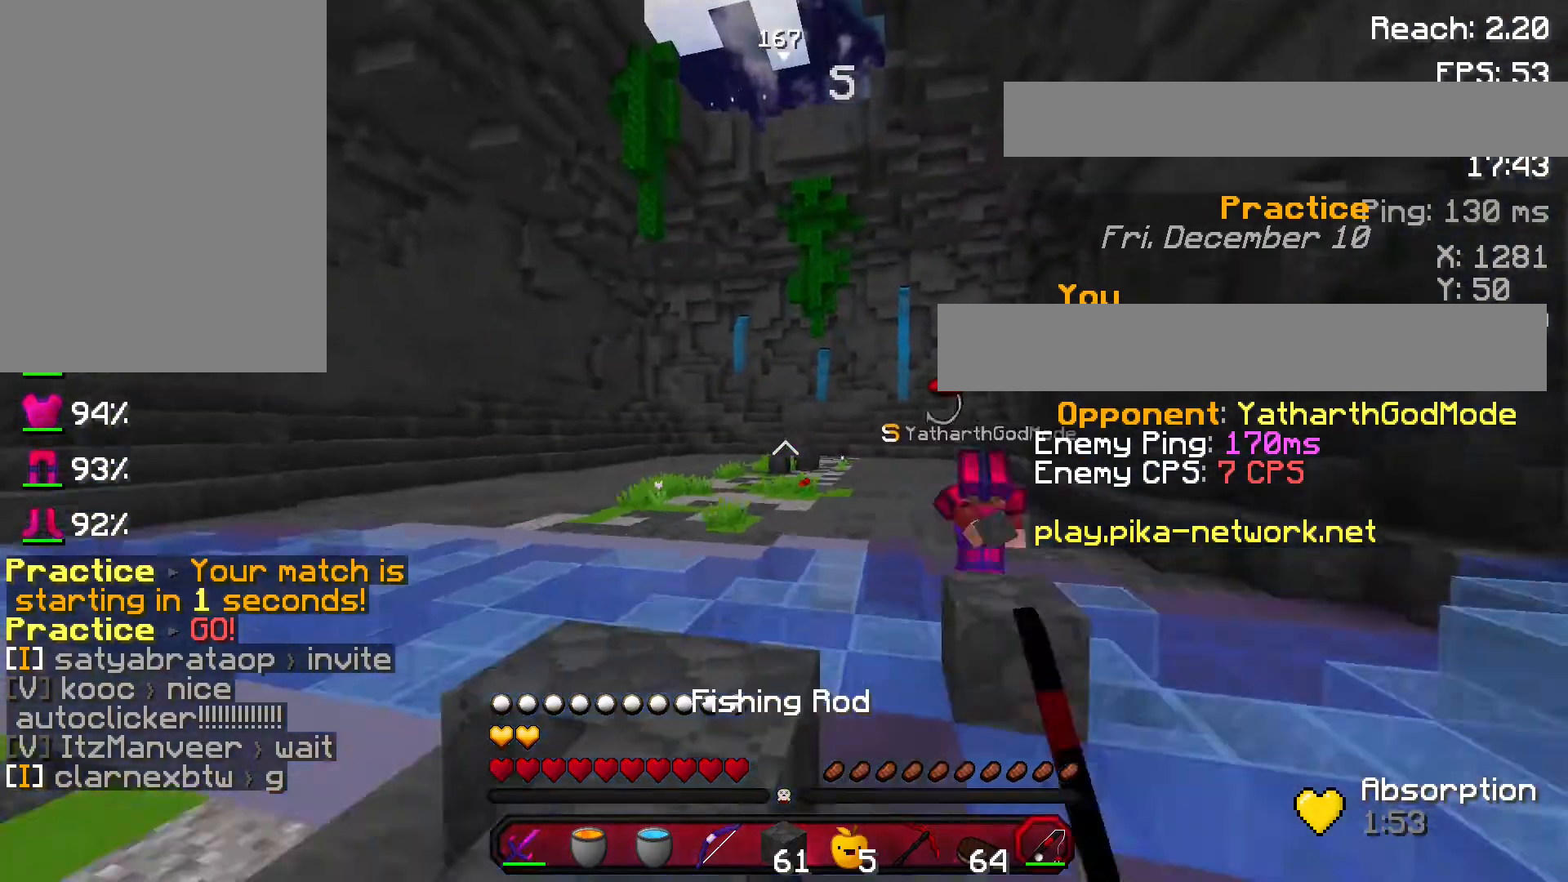
{"keys": ["s"], "mouse": [], "events": [[233, "d", "up"], [300, "mouse_right", "down"], [367, "mouse_right", "up"]]}
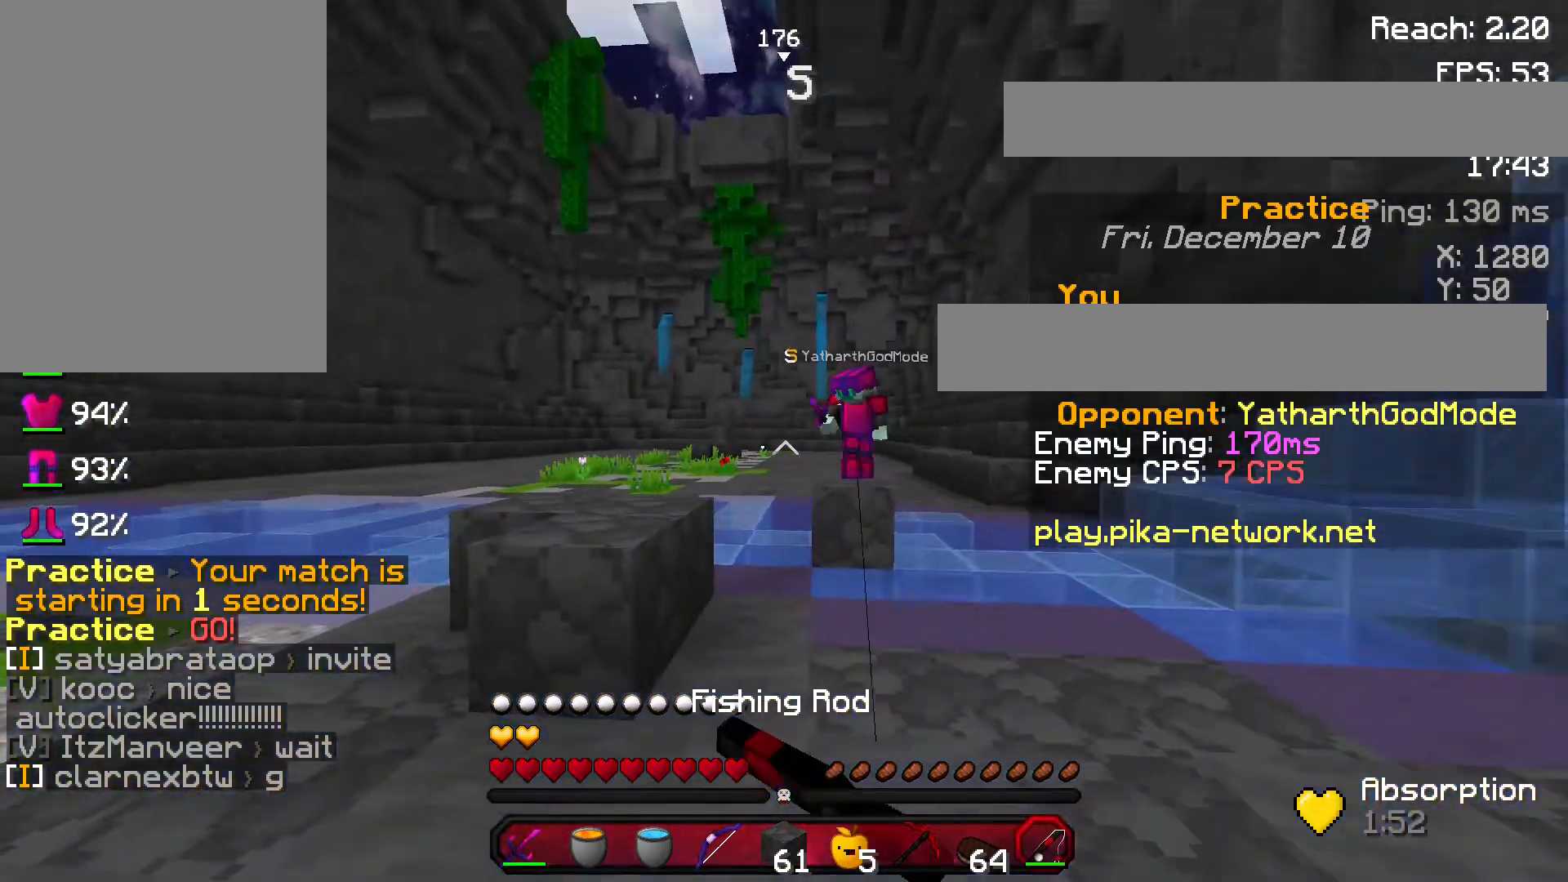
{"keys": ["a", "s"], "mouse": [], "events": [[67, "mouse_right", "down"], [200, "mouse_right", "up"], [300, "a", "down"]]}
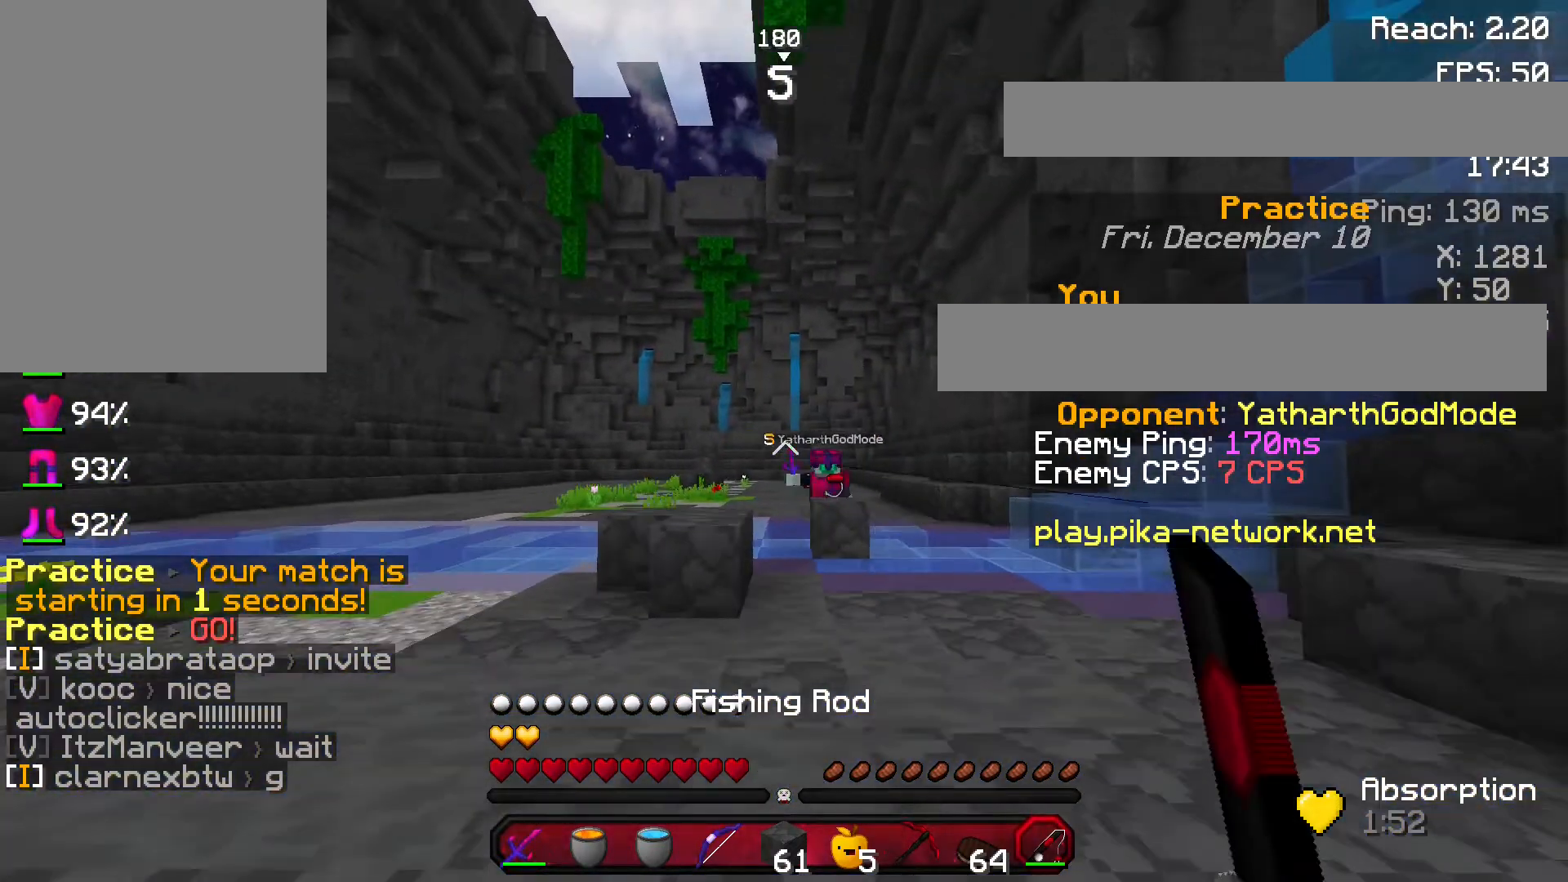
{"keys": ["d"], "mouse": [], "events": [[100, "a", "up"], [100, "d", "down"], [100, "mouse_right", "down"], [200, "mouse_right", "up"], [300, "s", "up"]]}
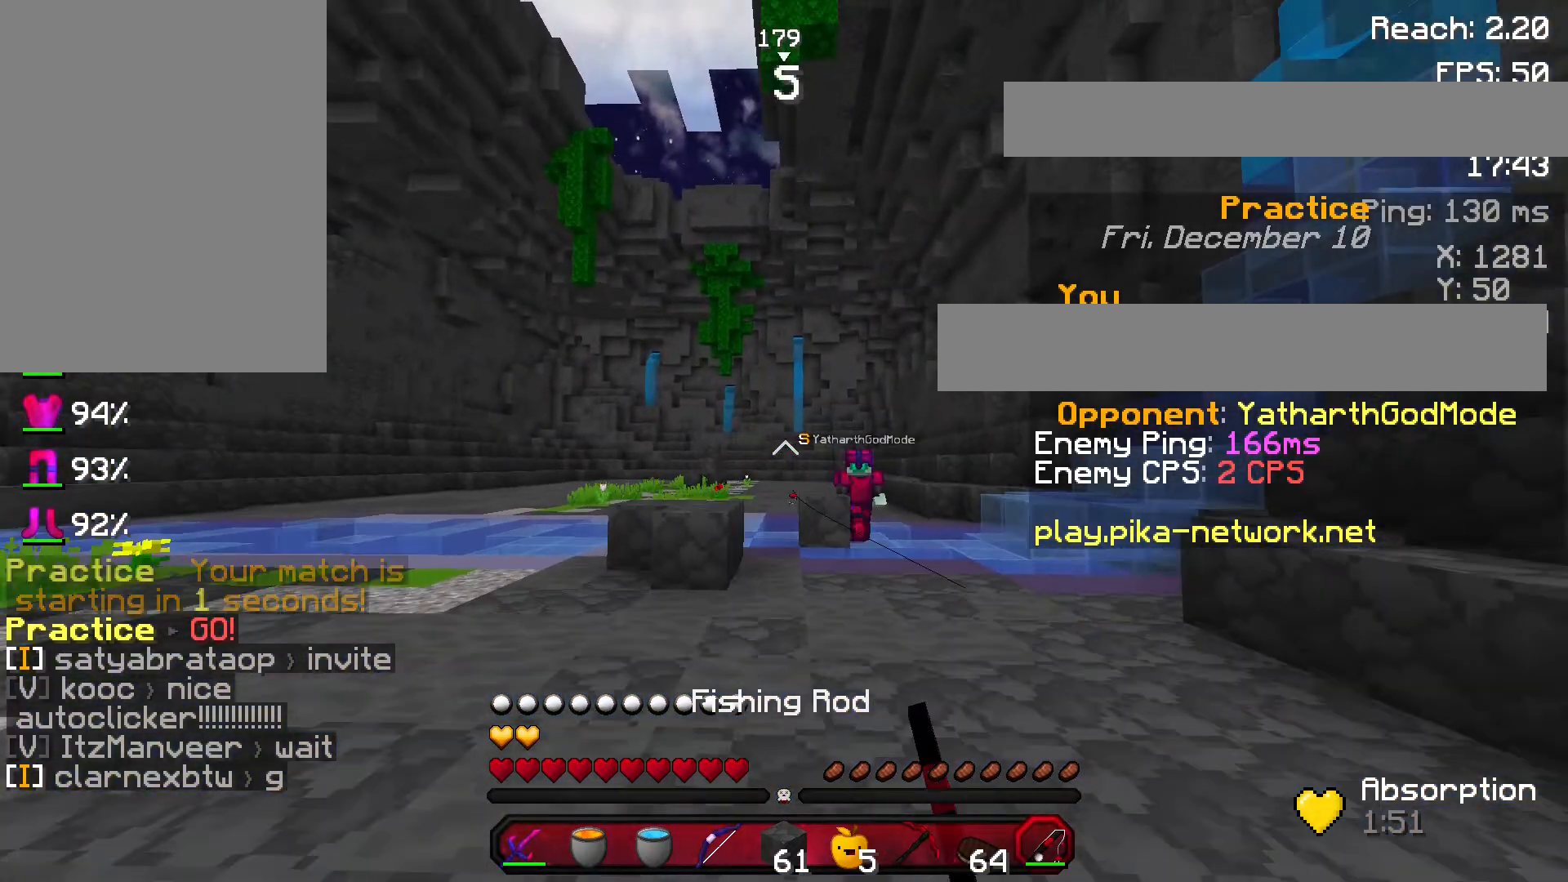
{"keys": ["a"], "mouse": [], "events": [[267, "a", "down"], [267, "d", "up"], [267, "s", "down"], [334, "s", "up"]]}
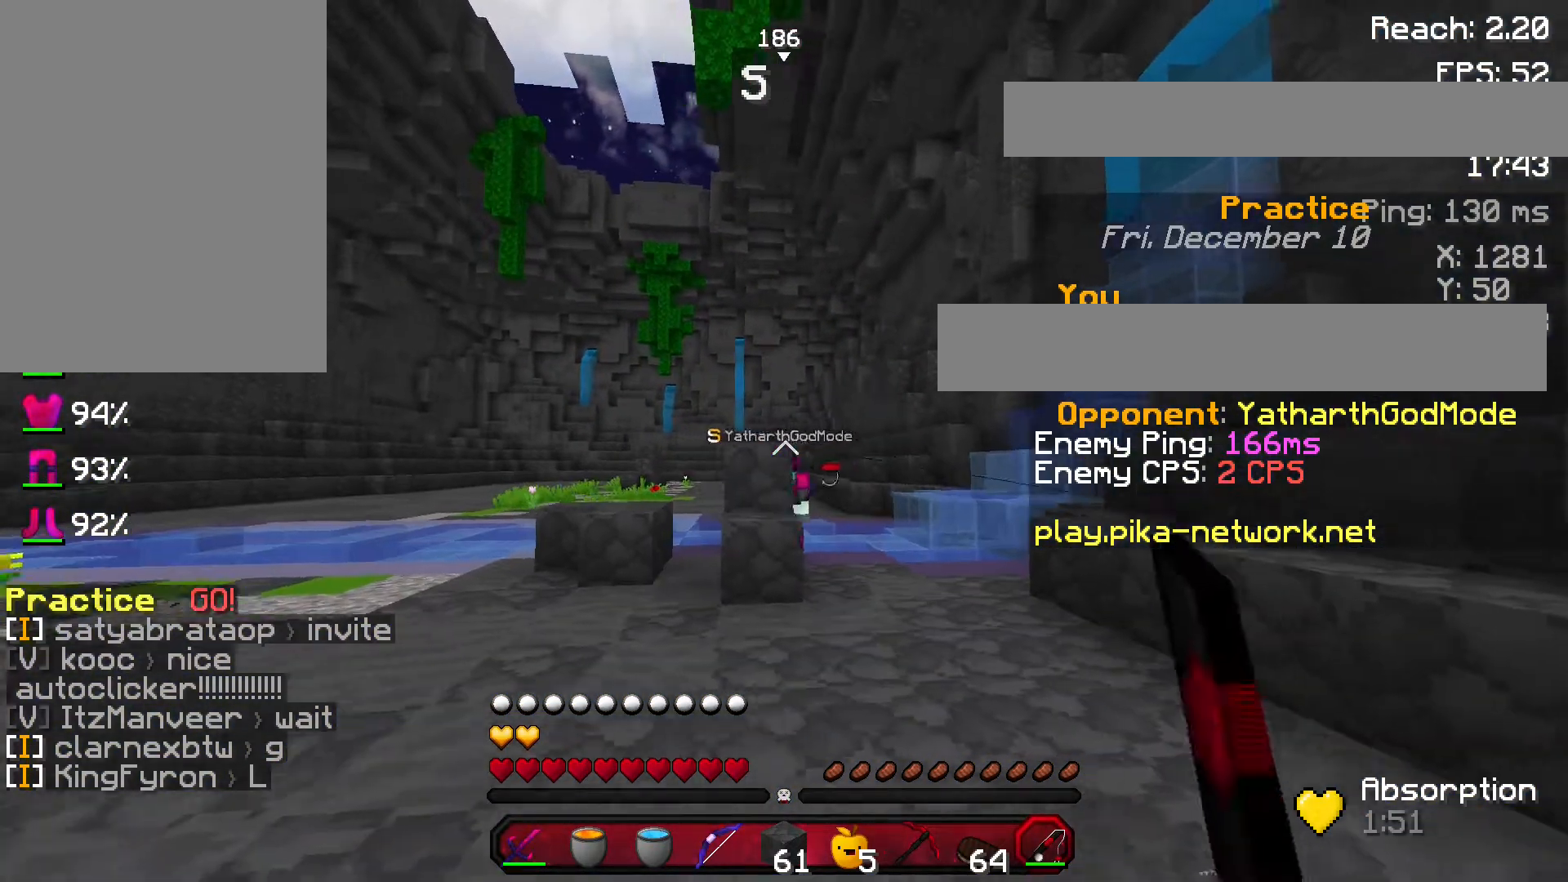
{"keys": ["a", "s"], "mouse": [], "events": [[133, "d", "down"], [200, "a", "up"], [266, "mouse_right", "down"], [300, "mouse_right", "up"], [400, "s", "down"], [467, "a", "down"], [467, "d", "up"]]}
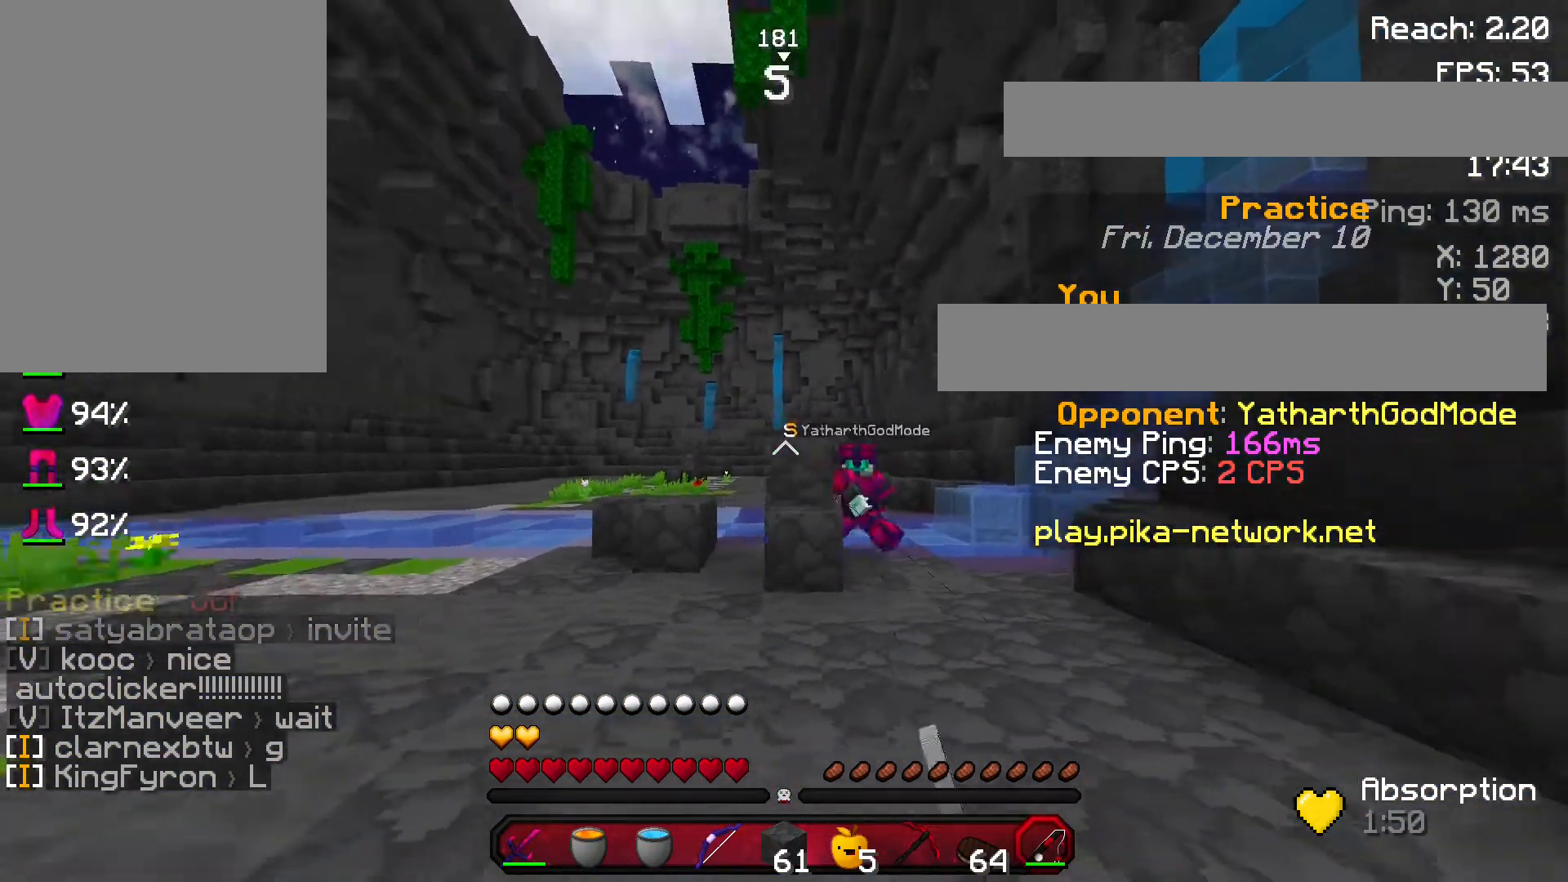
{"keys": ["a", "s"], "mouse": [], "events": [[200, "d", "down"], [267, "a", "up"], [500, "a", "down"], [500, "d", "up"]]}
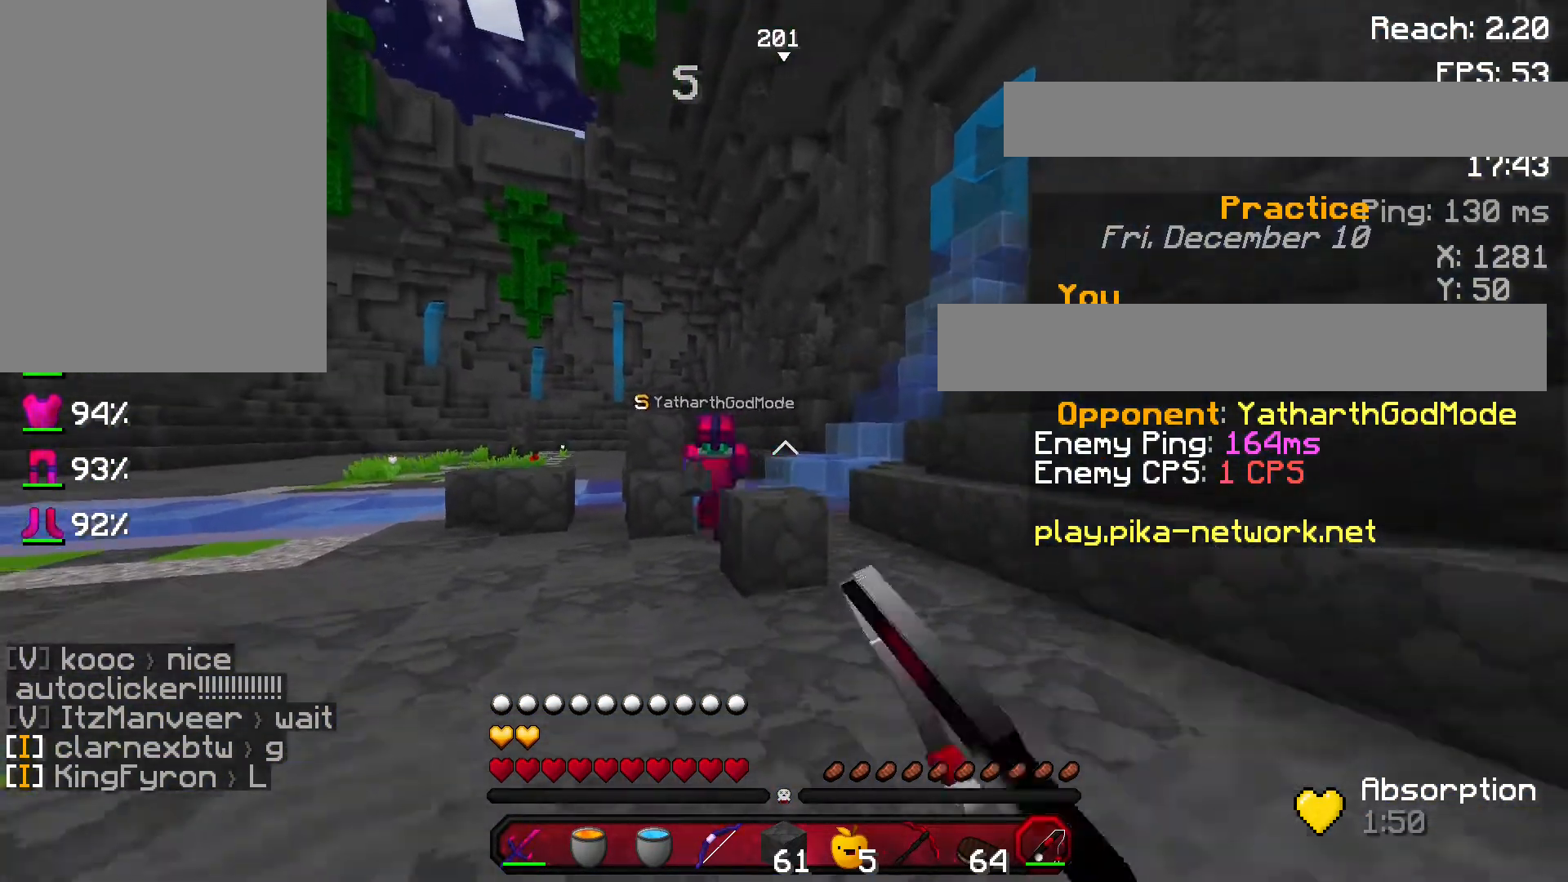
{"keys": ["d", "s"], "mouse": [], "events": [[501, "a", "up"], [501, "d", "down"]]}
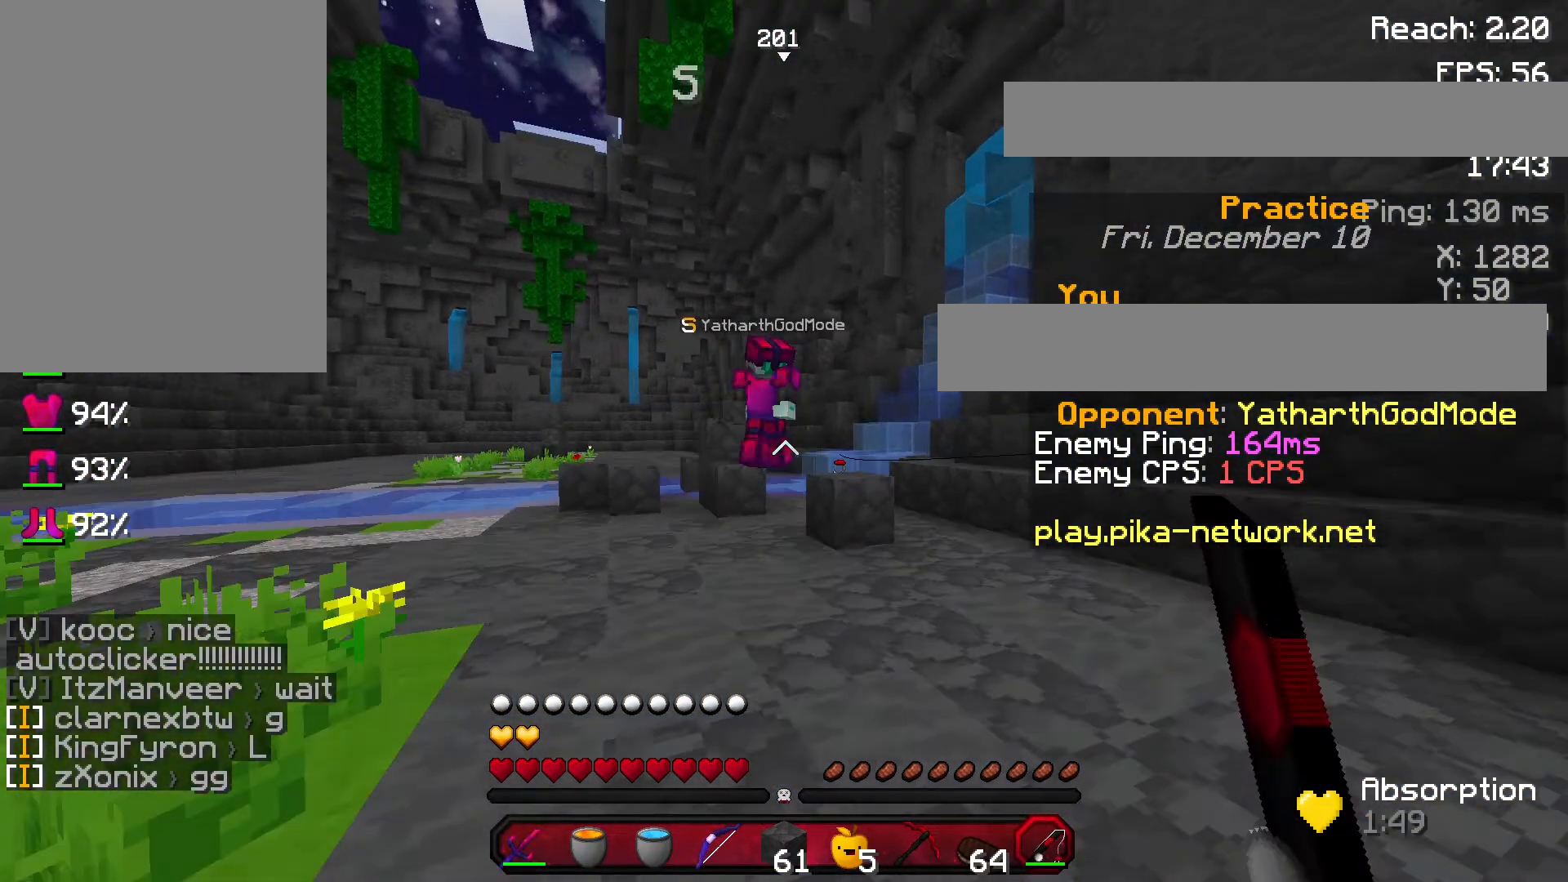
{"keys": ["d", "s"], "mouse": [], "events": [[200, "mouse_right", "down"], [234, "mouse_right", "up"]]}
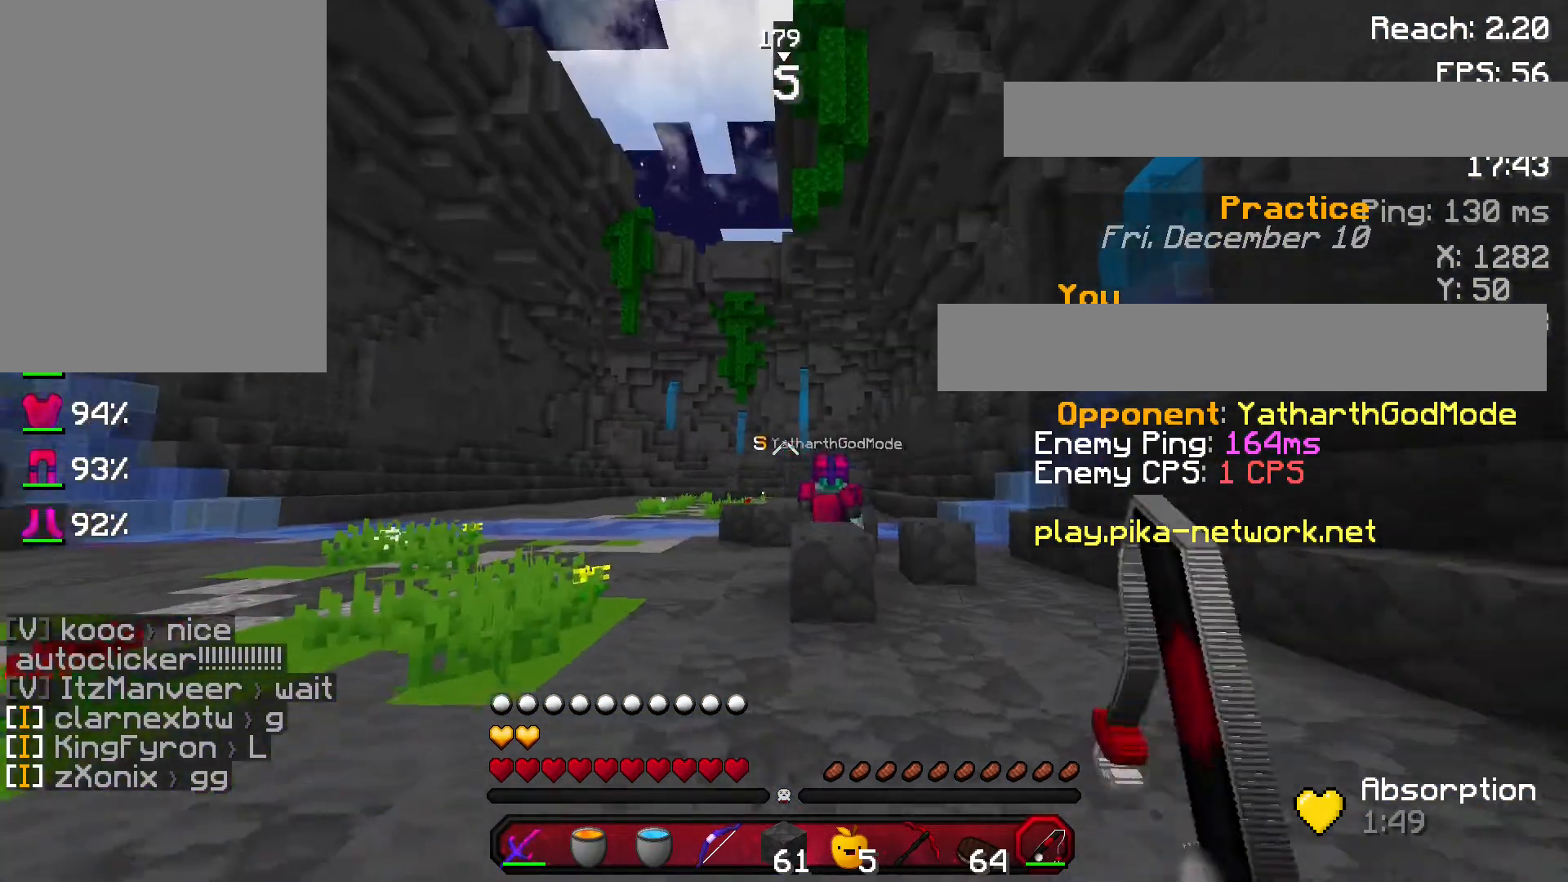
{"keys": ["a"], "mouse": [], "events": [[33, "mouse_right", "down"], [166, "mouse_right", "up"], [200, "a", "down"], [200, "d", "up"], [233, "s", "up"]]}
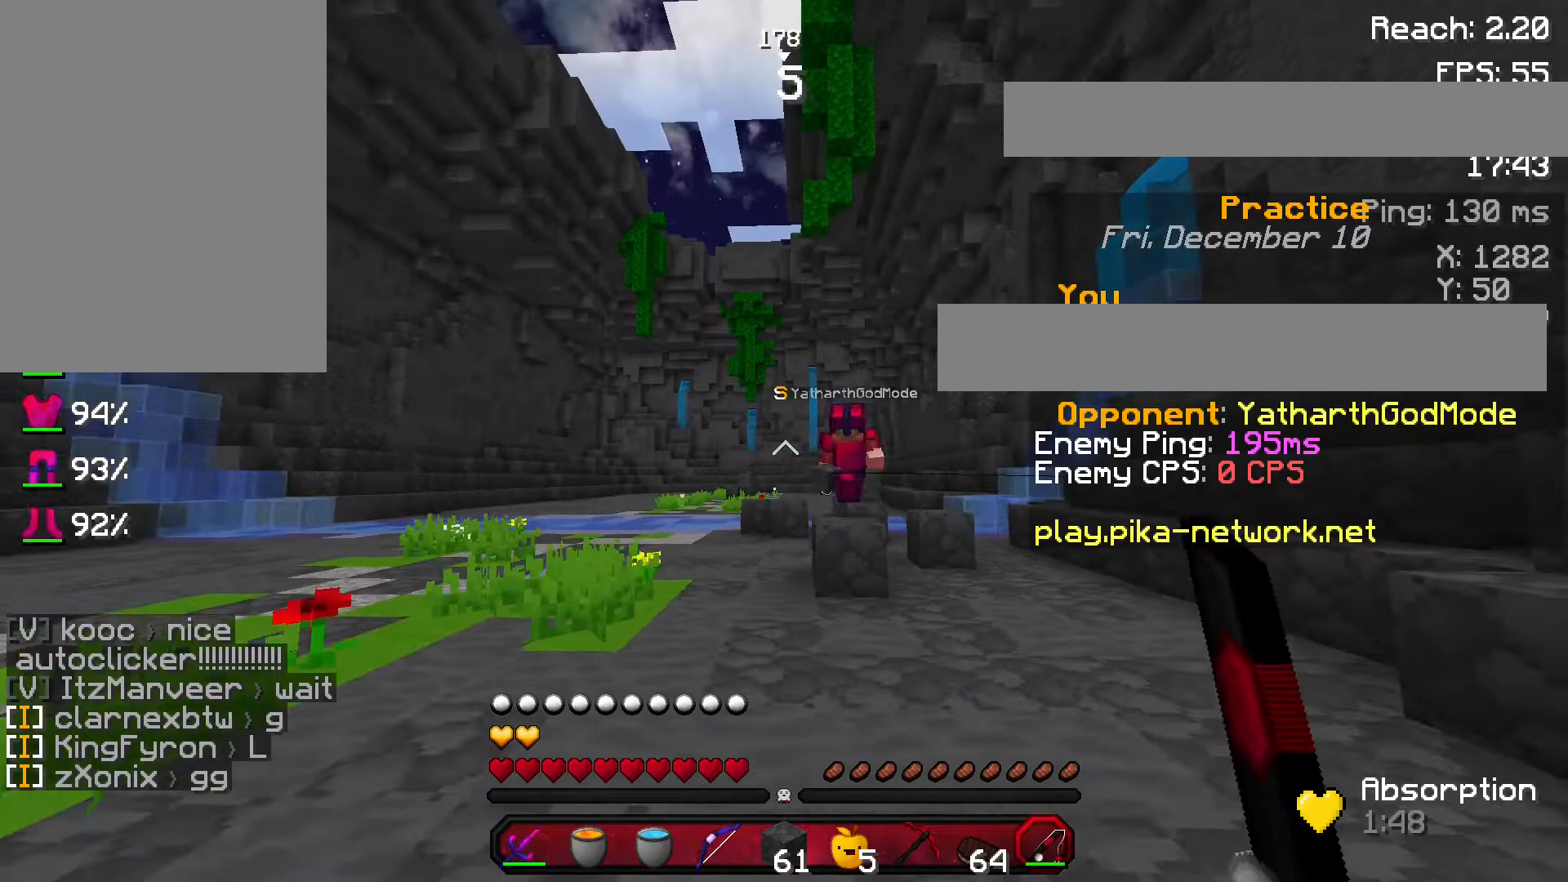
{"keys": ["d"], "mouse": [], "events": [[67, "a", "up"], [67, "d", "down"], [67, "mouse_right", "down"], [167, "mouse_right", "up"], [334, "mouse_right", "down"], [400, "mouse_right", "up"]]}
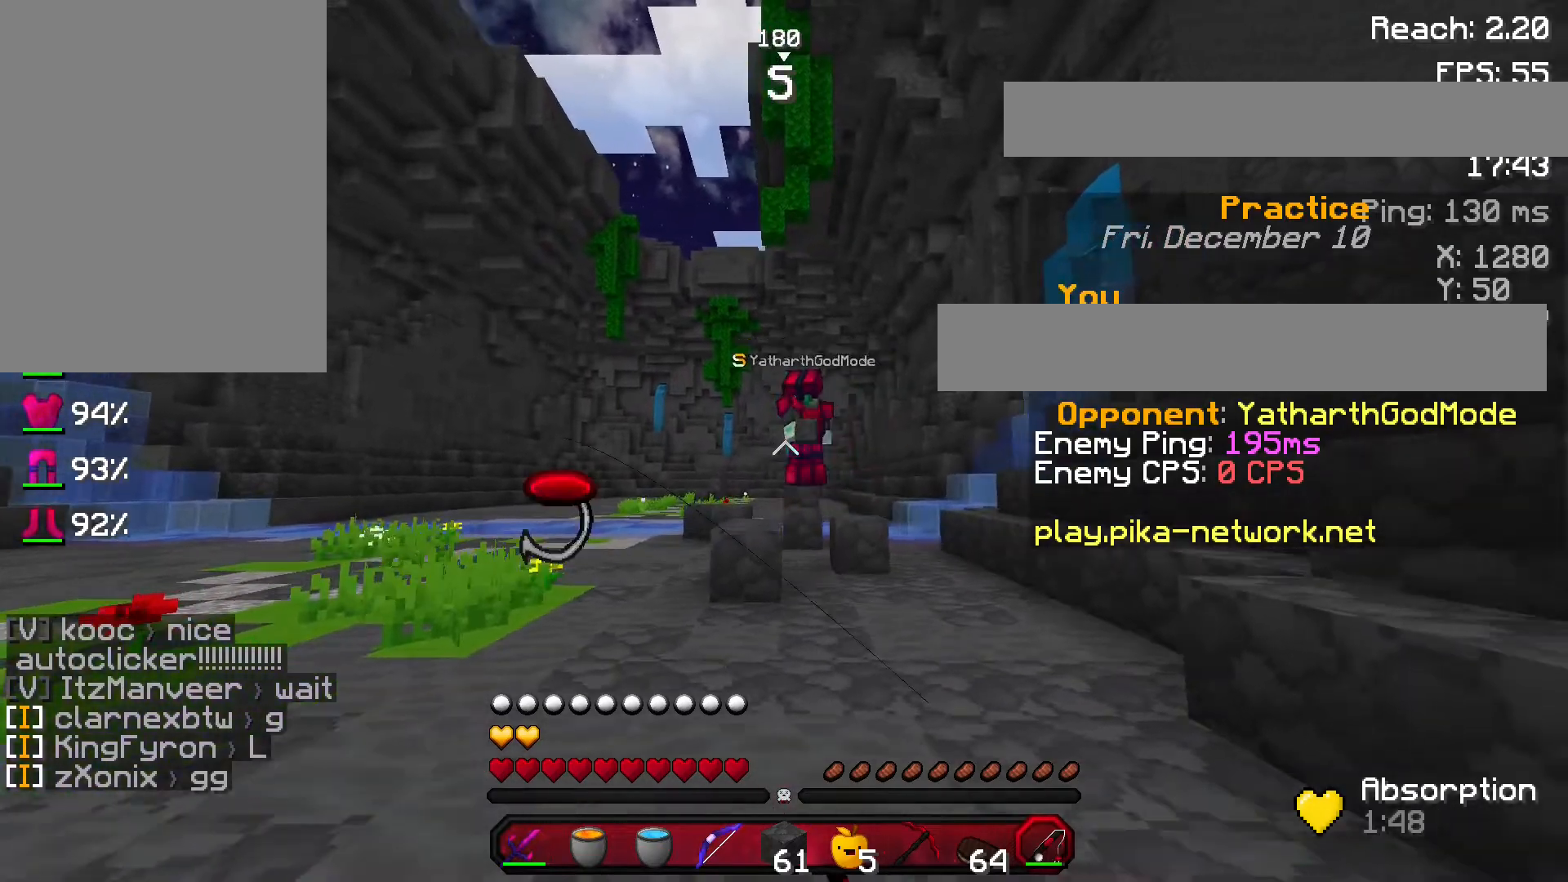
{"keys": ["d"], "mouse": [], "events": [[67, "a", "down"], [101, "d", "up"], [167, "mouse_right", "down"], [267, "mouse_right", "up"], [334, "a", "up"], [334, "mouse_right", "down"], [368, "d", "down"], [401, "mouse_right", "up"]]}
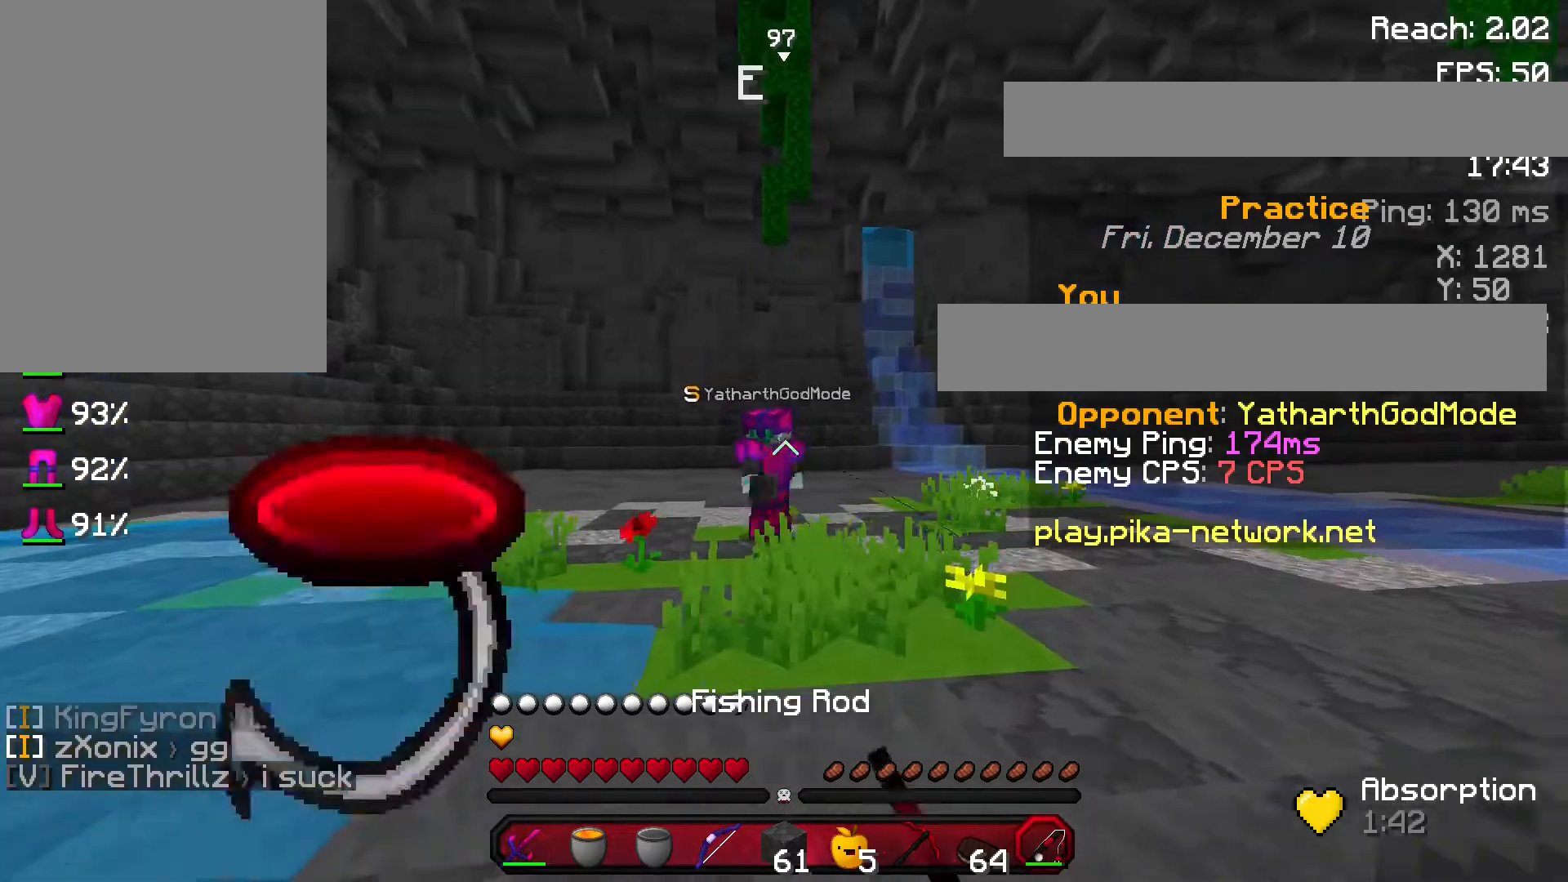
{"keys": ["a"], "mouse": ["right"], "events": [[400, "a", "down"], [467, "d", "up"], [501, "mouse_right", "down"]]}
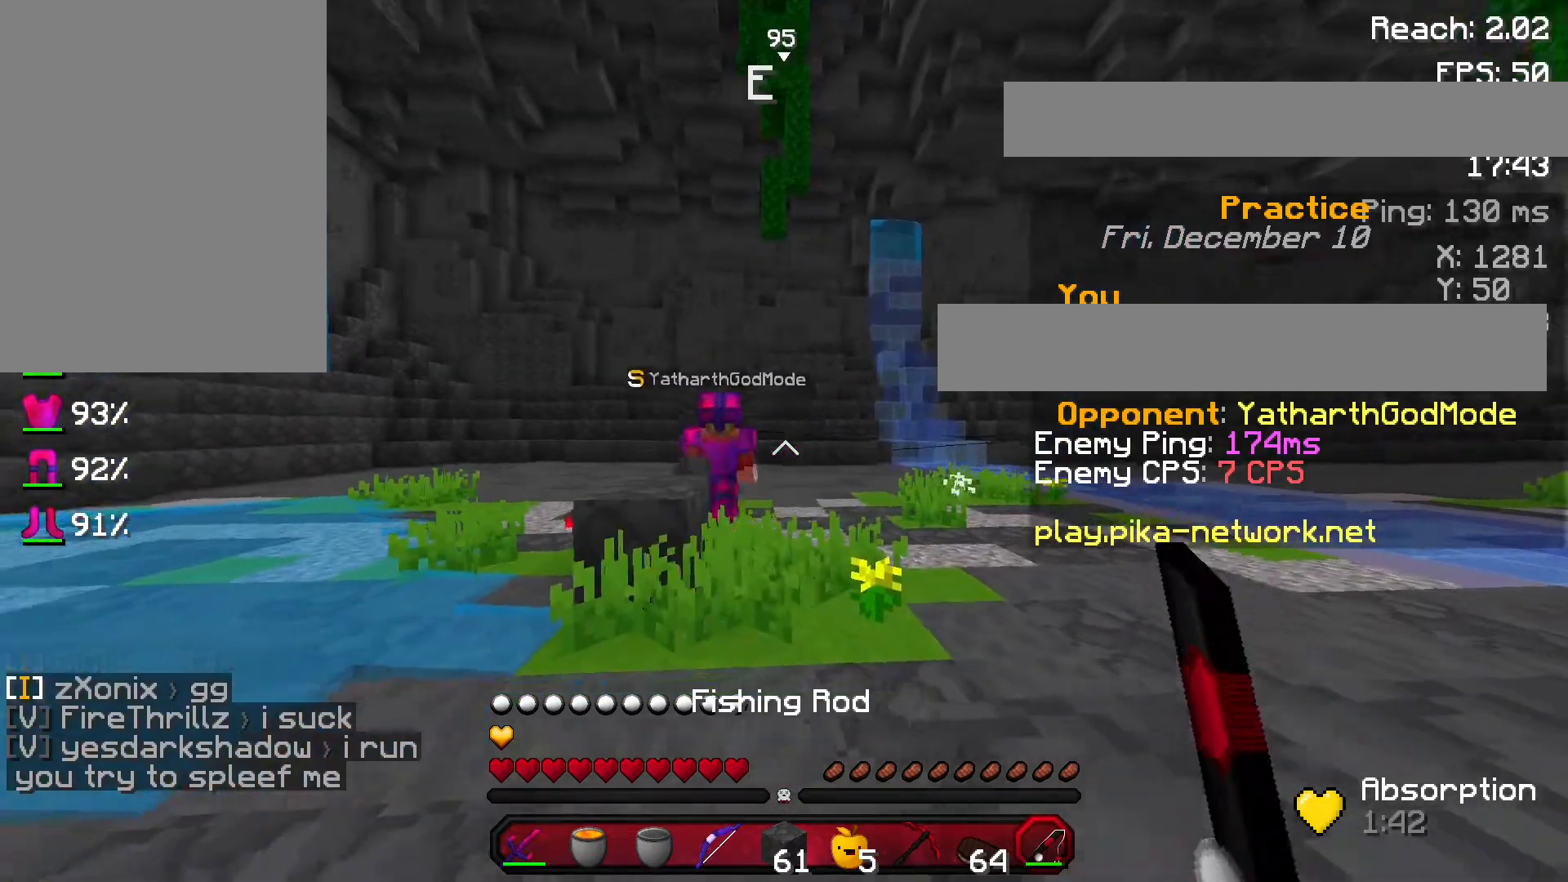
{"keys": ["d", "w"], "mouse": [], "events": [[66, "w", "down"], [133, "mouse_right", "up"], [200, "mouse_right", "down"], [266, "a", "up"], [266, "d", "down"], [300, "w", "up"], [367, "mouse_right", "up"], [367, "w", "down"]]}
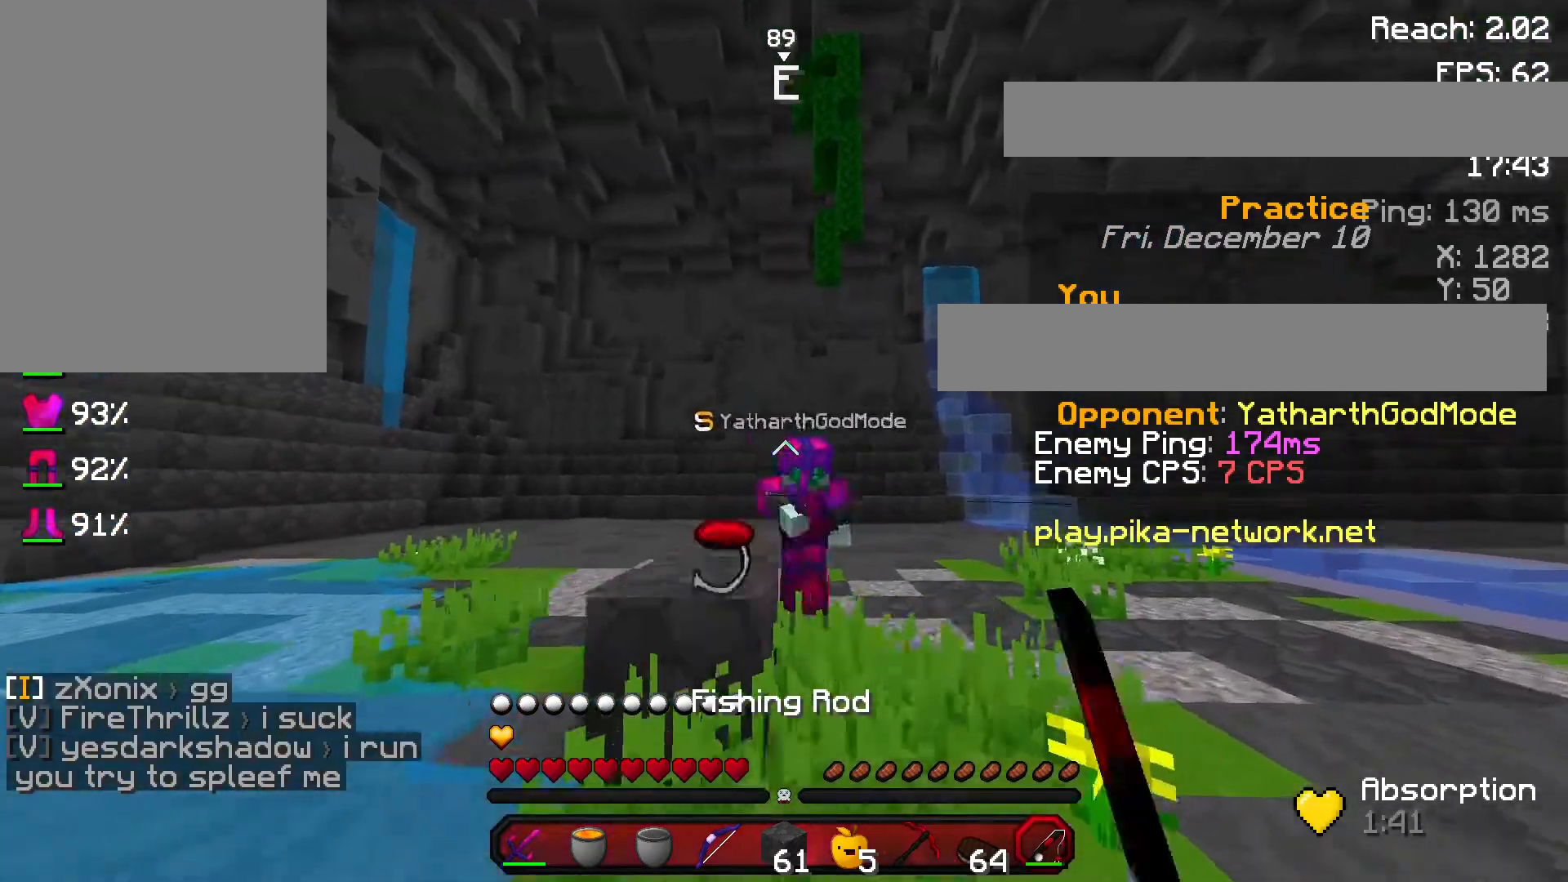
{"keys": ["a"], "mouse": ["left"], "events": [[234, "mouse_right", "down"], [234, "w", "up"], [300, "mouse_right", "up"], [300, "w", "down"], [367, "w", "up"], [400, "d", "up"], [467, "a", "down"], [467, "mouse_left", "down"]]}
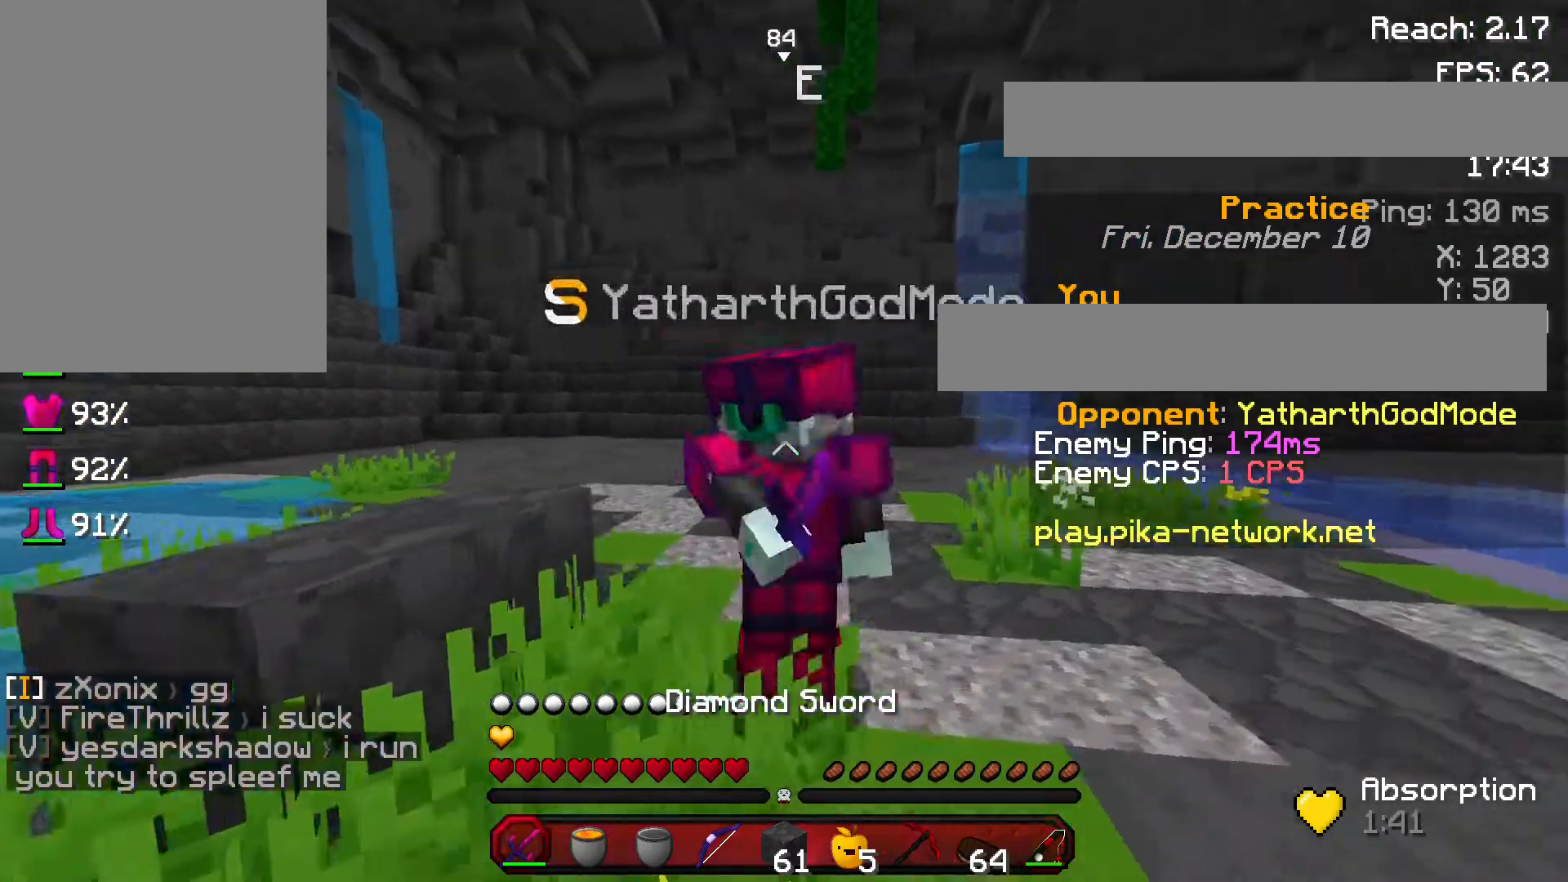
{"keys": ["w"], "mouse": [], "events": [[67, "mouse_left", "up"], [167, "mouse_left", "down"], [201, "mouse_left", "up"], [301, "mouse_left", "down"], [301, "w", "down"], [434, "mouse_left", "up"], [468, "a", "up"]]}
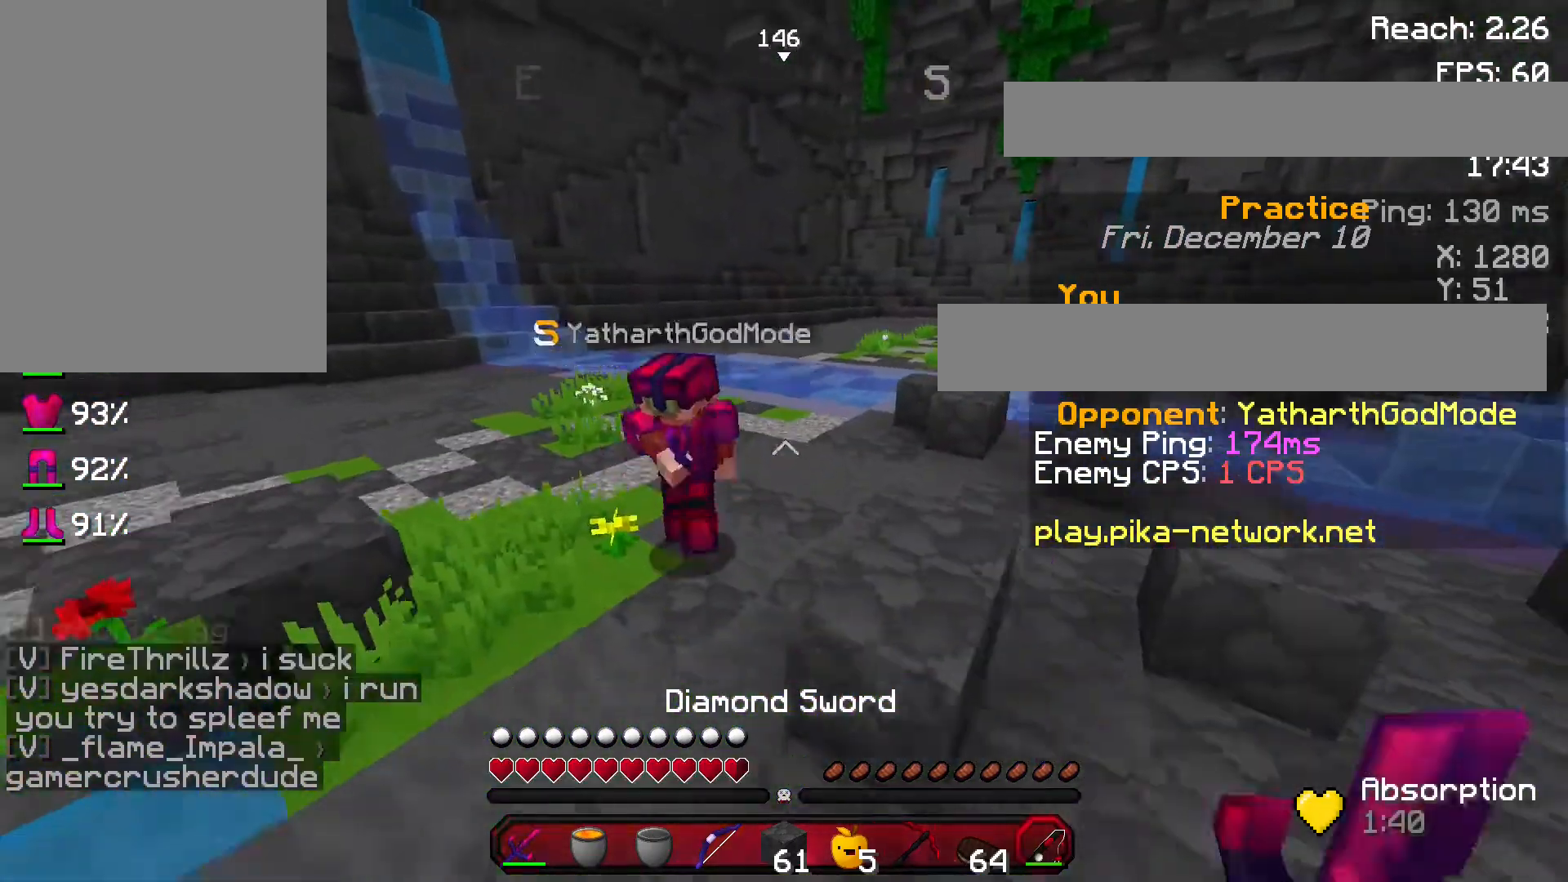
{"keys": [], "mouse": ["right"], "events": [[33, "mouse_right", "down"], [167, "d", "down"], [167, "mouse_right", "up"], [167, "w", "up"], [367, "d", "up"], [501, "mouse_right", "down"]]}
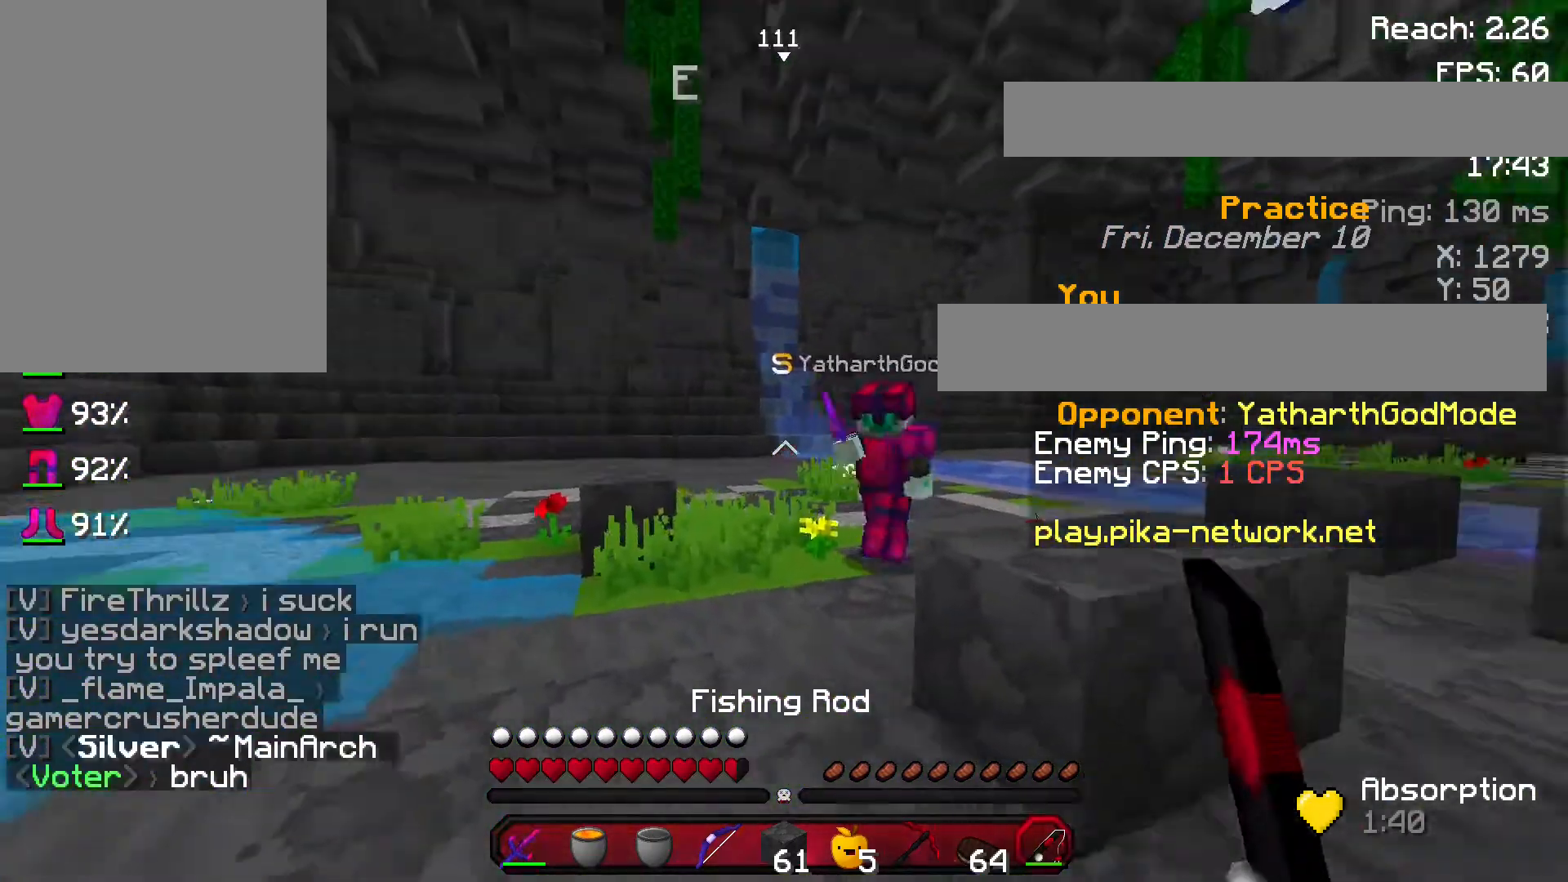
{"keys": ["d", "w"], "mouse": [], "events": [[100, "d", "down"], [200, "mouse_right", "up"], [433, "w", "down"]]}
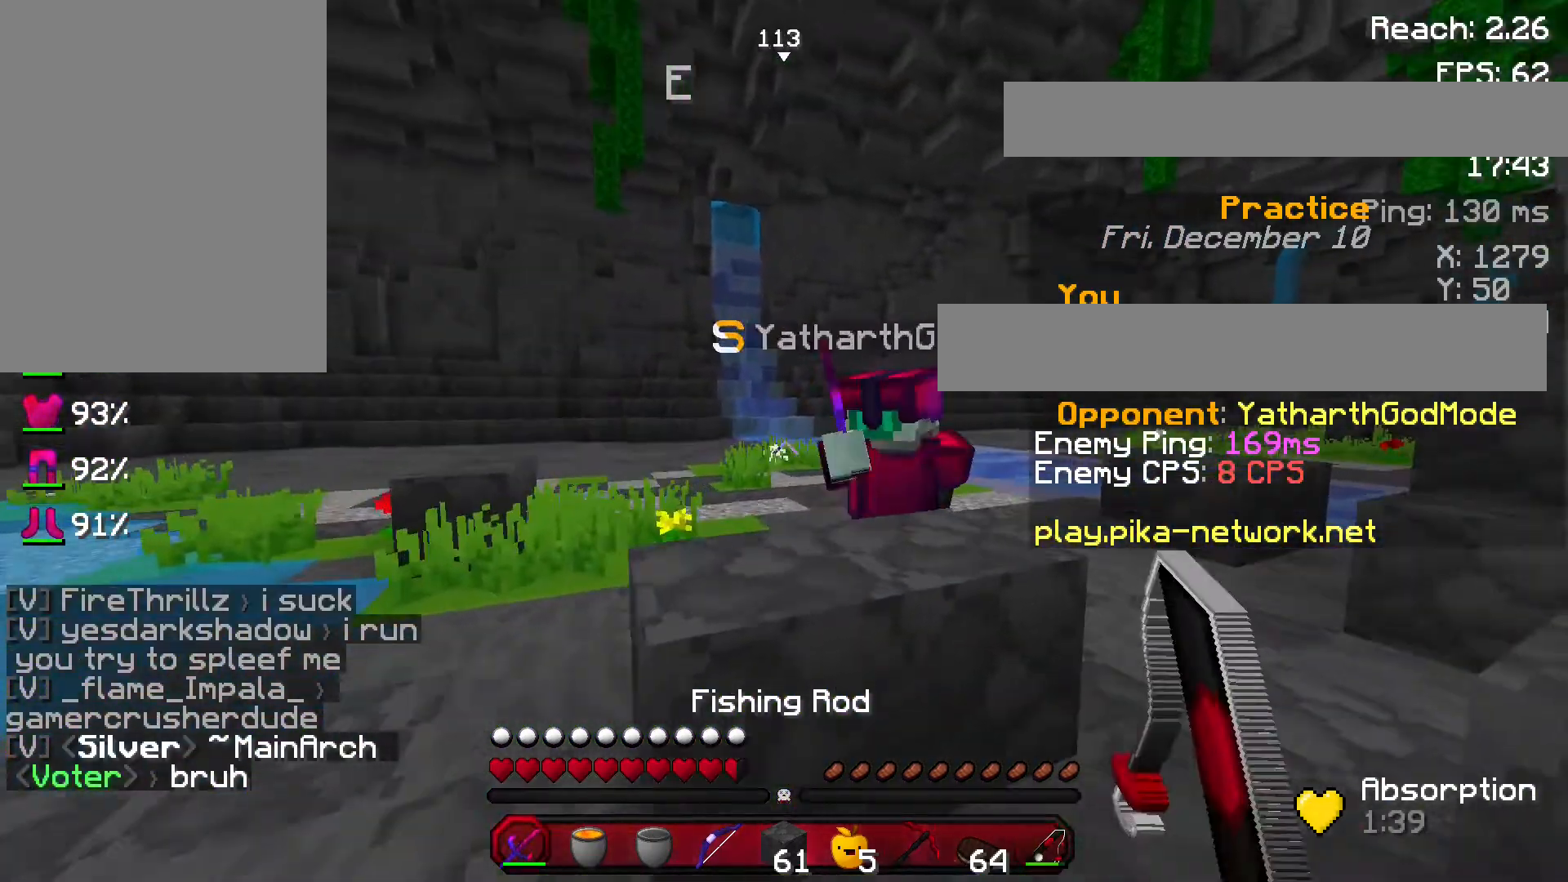
{"keys": ["w"], "mouse": ["left"], "events": [[67, "d", "up"], [200, "mouse_left", "down"], [334, "mouse_left", "up"], [367, "mouse_left", "down"], [467, "mouse_left", "up"], [501, "mouse_left", "down"]]}
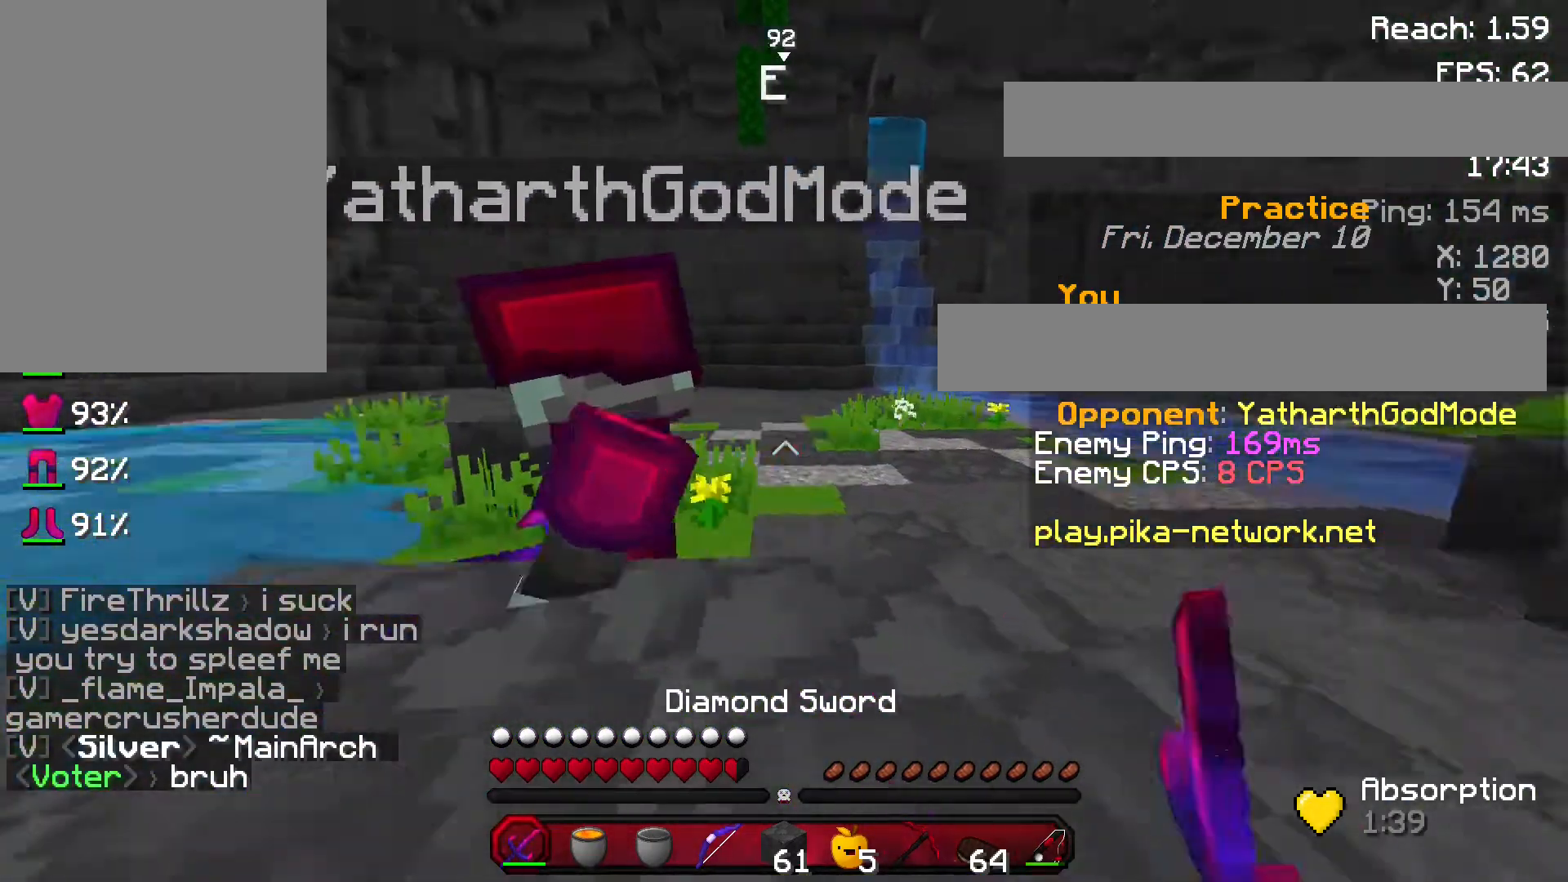
{"keys": ["a", "w"], "mouse": ["left"], "events": [[100, "a", "down"], [100, "mouse_left", "up"], [166, "mouse_left", "down"], [266, "mouse_left", "up"], [300, "mouse_left", "down"], [400, "mouse_left", "up"], [467, "mouse_left", "down"]]}
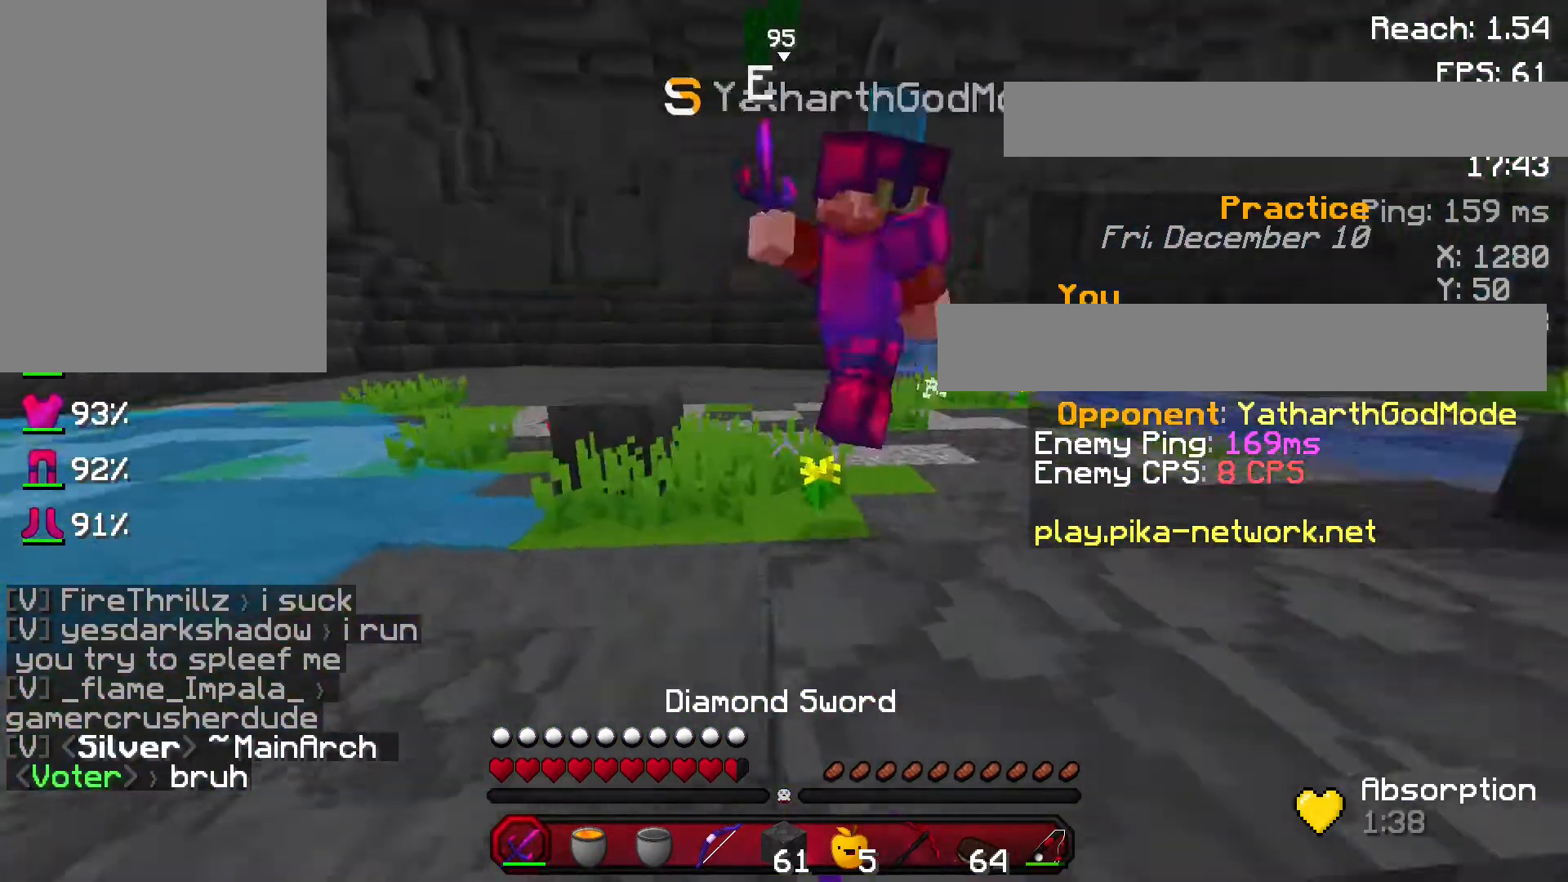
{"keys": ["d"], "mouse": ["right"], "events": [[67, "mouse_left", "up"], [133, "a", "up"], [133, "d", "down"], [133, "mouse_left", "down"], [133, "w", "up"], [200, "mouse_left", "up"], [267, "a", "down"], [267, "d", "up"], [267, "mouse_left", "down"], [300, "mouse_left", "up"], [367, "a", "up"], [467, "mouse_right", "down"], [501, "d", "down"]]}
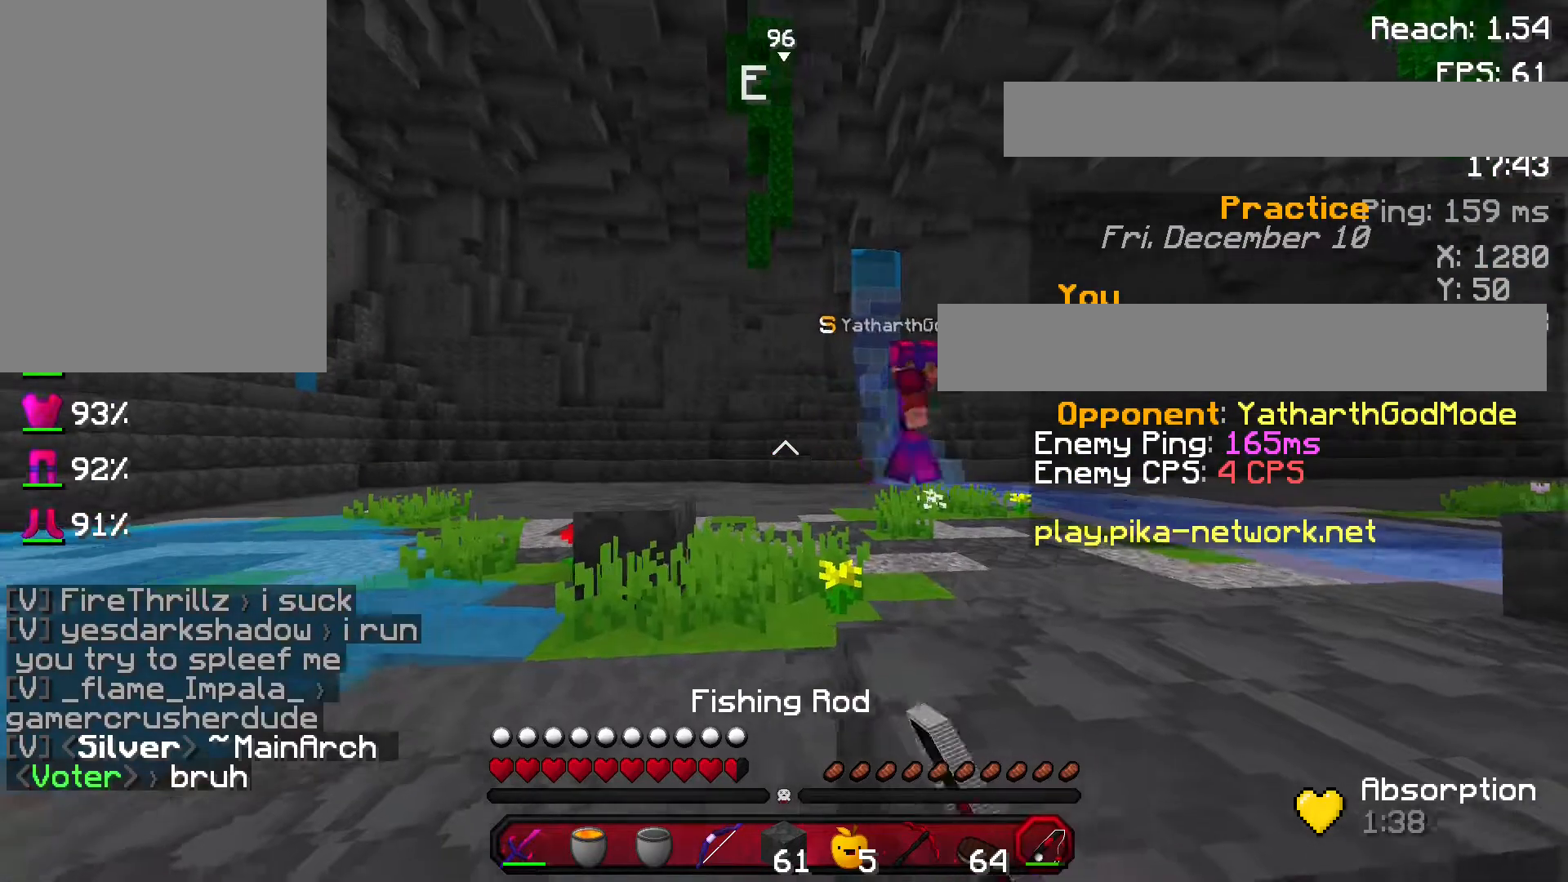
{"keys": ["a", "d", "s"], "mouse": ["right"], "events": [[66, "mouse_right", "up"], [66, "s", "down"], [200, "s", "up"], [367, "s", "down"], [400, "mouse_right", "down"], [467, "a", "down"]]}
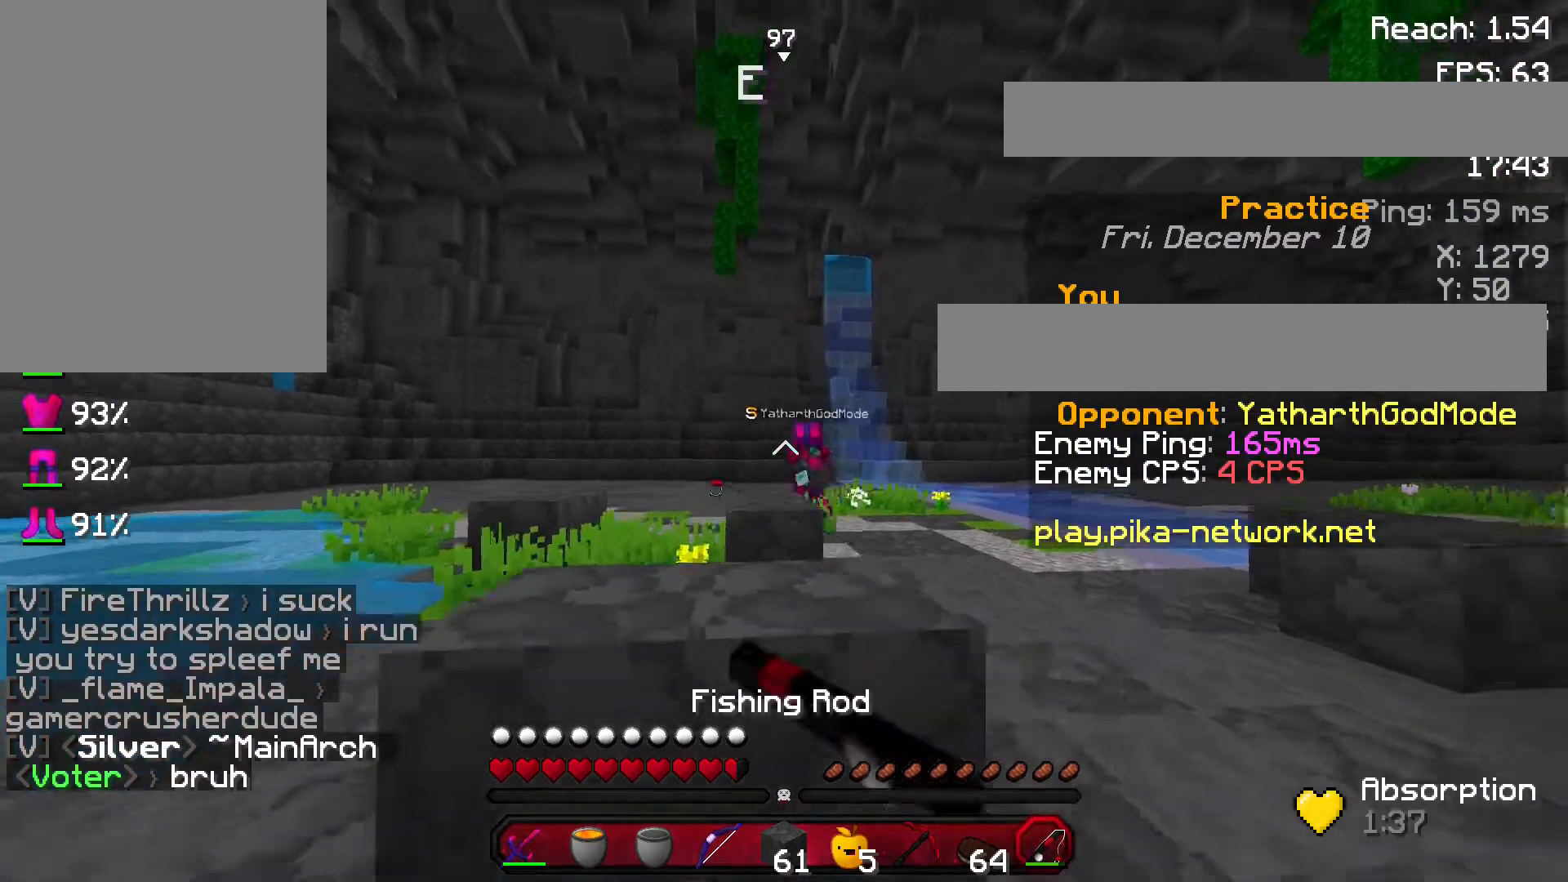
{"keys": ["d", "space", "w"], "mouse": [], "events": [[33, "d", "up"], [33, "mouse_right", "up"], [167, "d", "down"], [234, "a", "up"], [234, "mouse_right", "down"], [267, "mouse_right", "up"], [267, "s", "up"], [334, "space", "down"], [367, "w", "down"]]}
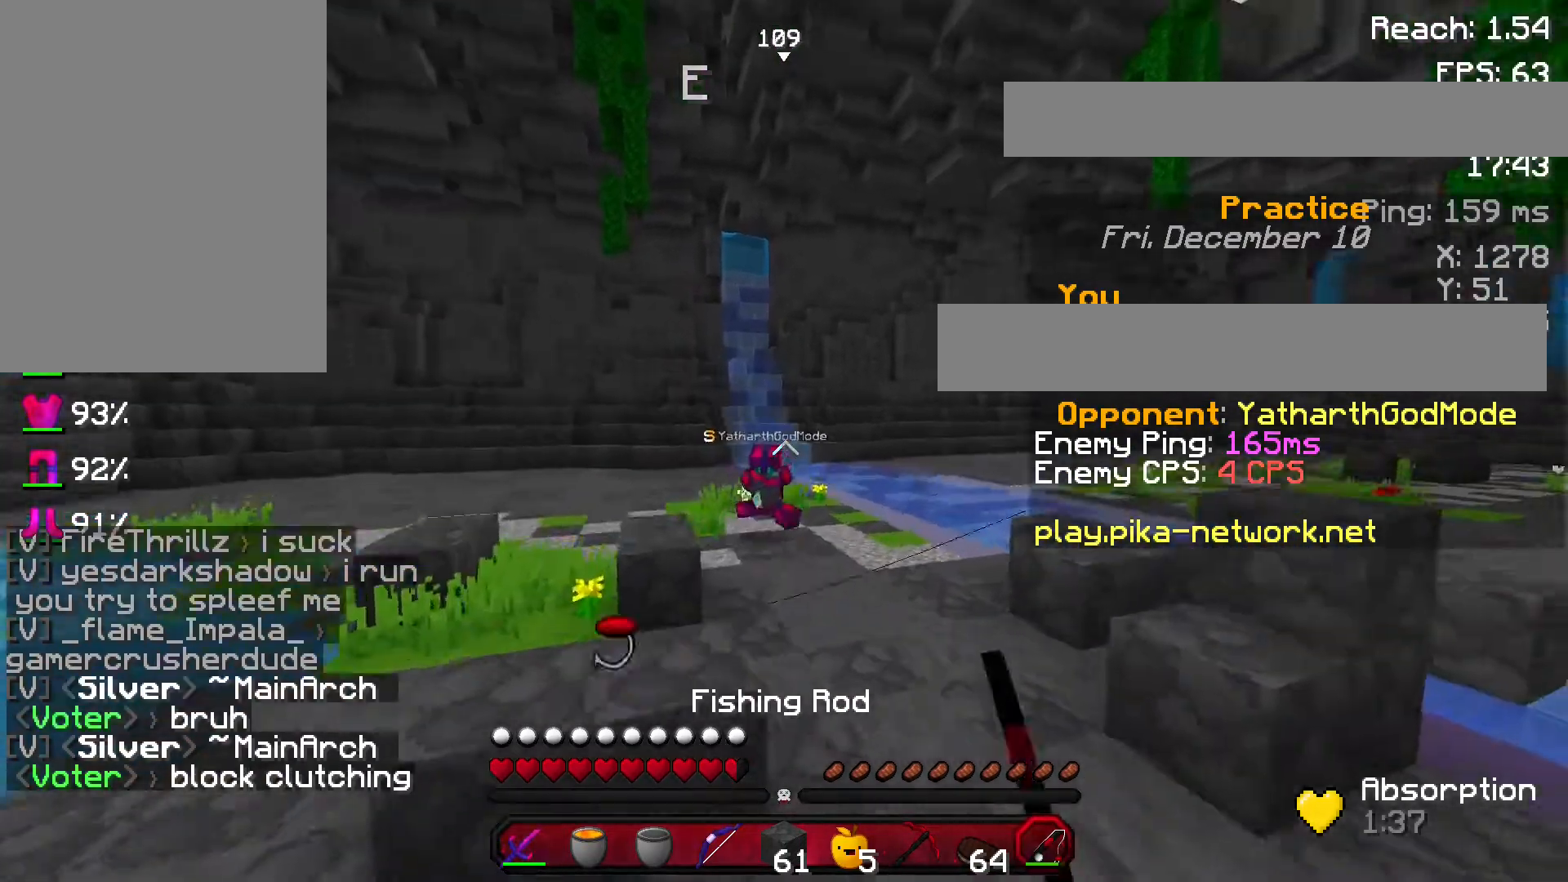
{"keys": ["d", "s"], "mouse": ["right"], "events": [[34, "space", "up"], [134, "w", "up"], [167, "mouse_right", "down"], [201, "d", "up"], [267, "a", "down"], [267, "mouse_right", "up"], [267, "s", "down"], [368, "a", "up"], [368, "d", "down"], [401, "s", "up"], [501, "mouse_right", "down"], [501, "s", "down"]]}
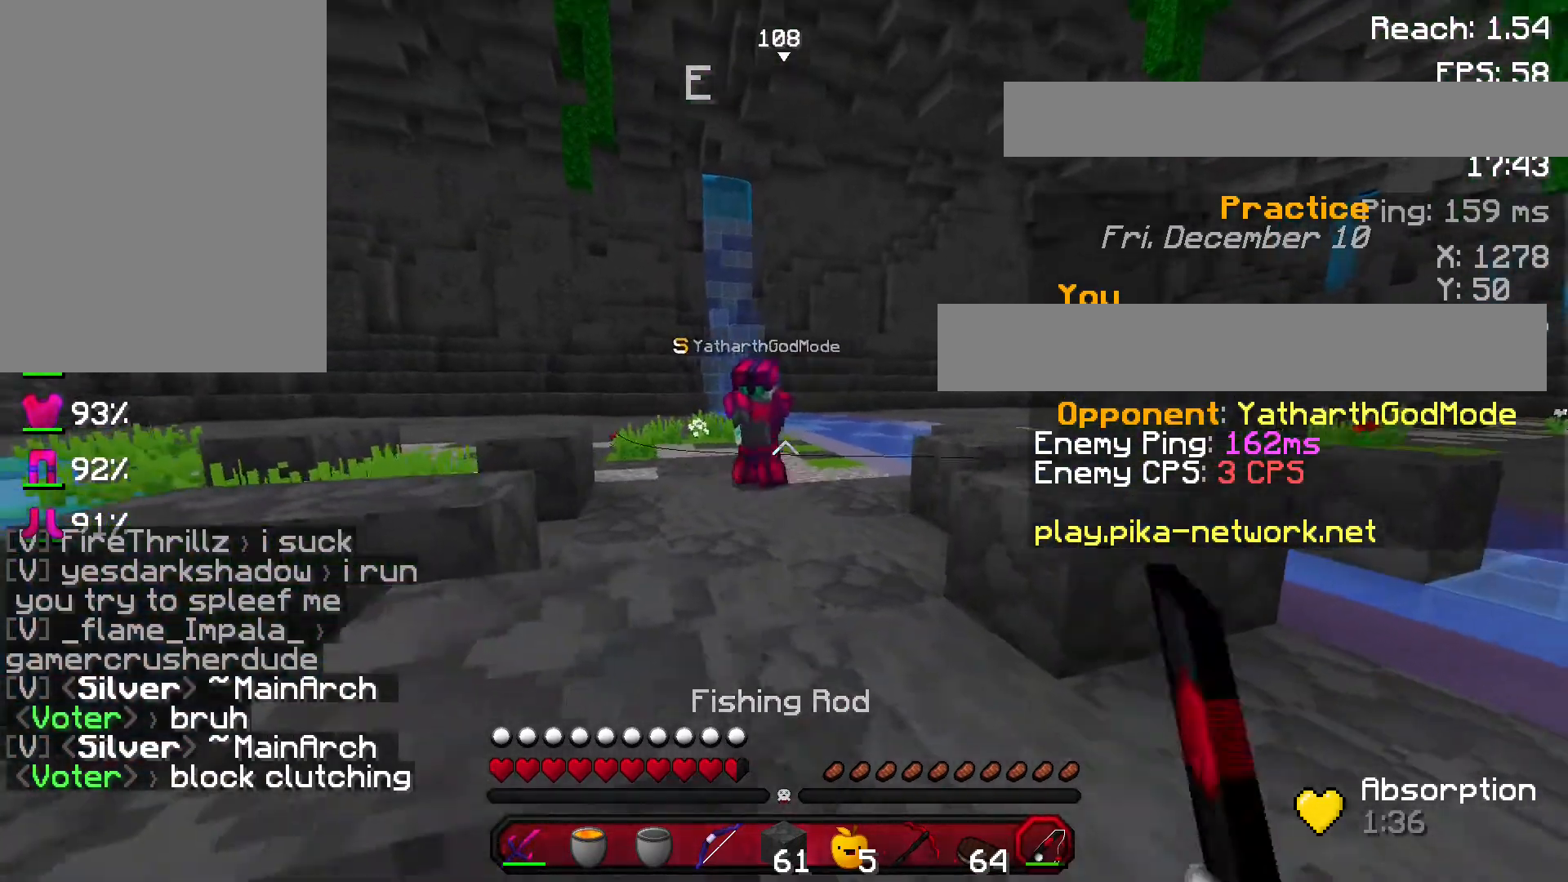
{"keys": ["d"], "mouse": [], "events": [[133, "mouse_right", "up"], [267, "s", "up"], [400, "w", "down"], [467, "w", "up"]]}
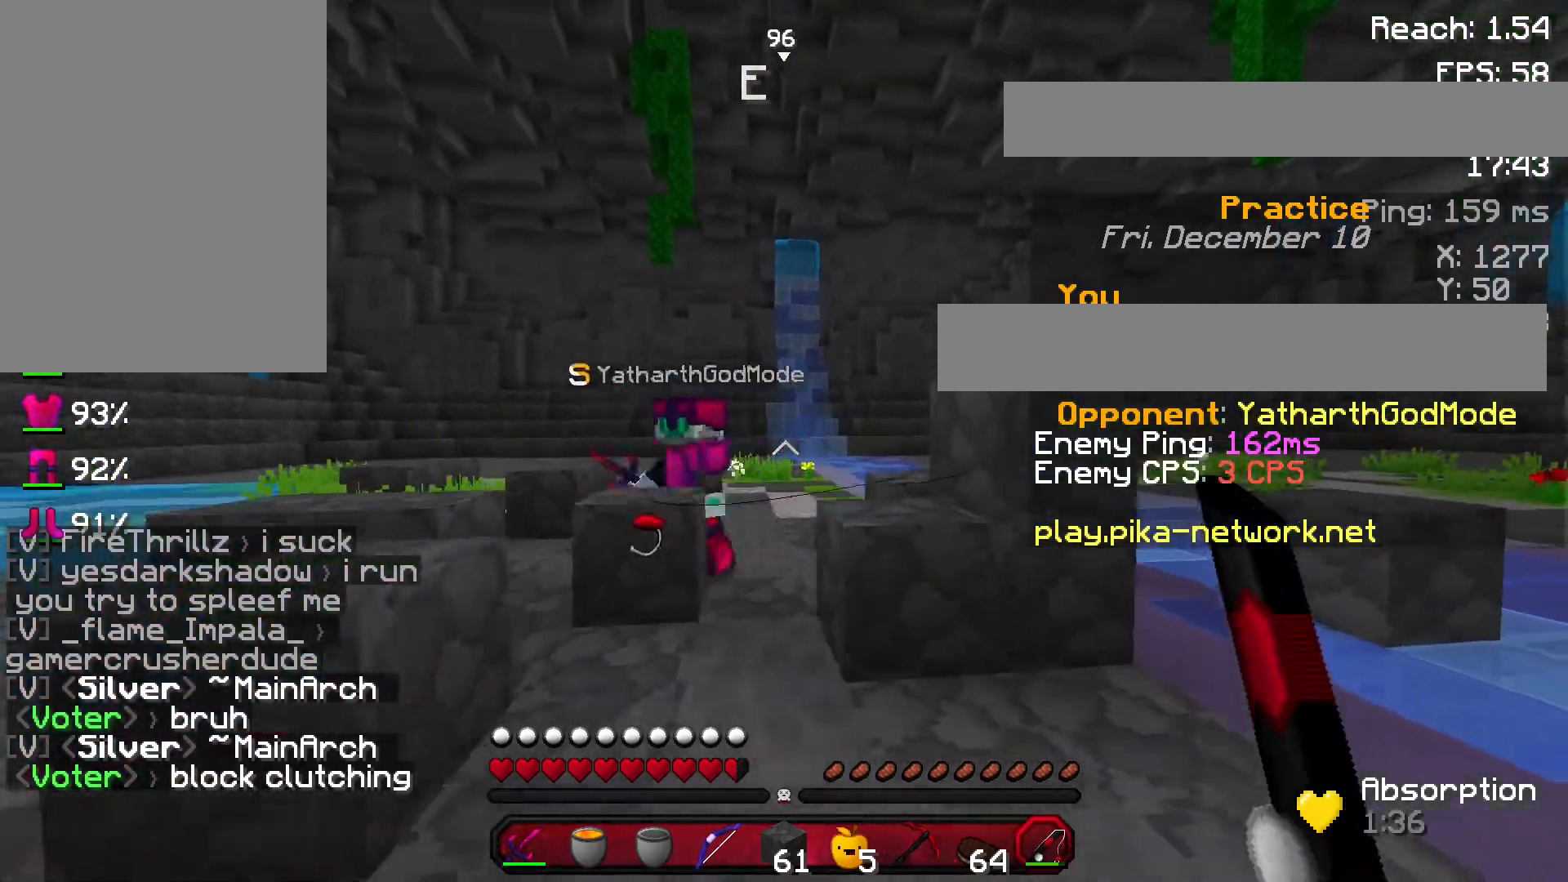
{"keys": ["d"], "mouse": ["right"], "events": [[66, "a", "down"], [200, "d", "up"], [200, "mouse_right", "down"], [333, "mouse_right", "up"], [467, "d", "down"], [467, "mouse_right", "down"], [500, "a", "up"]]}